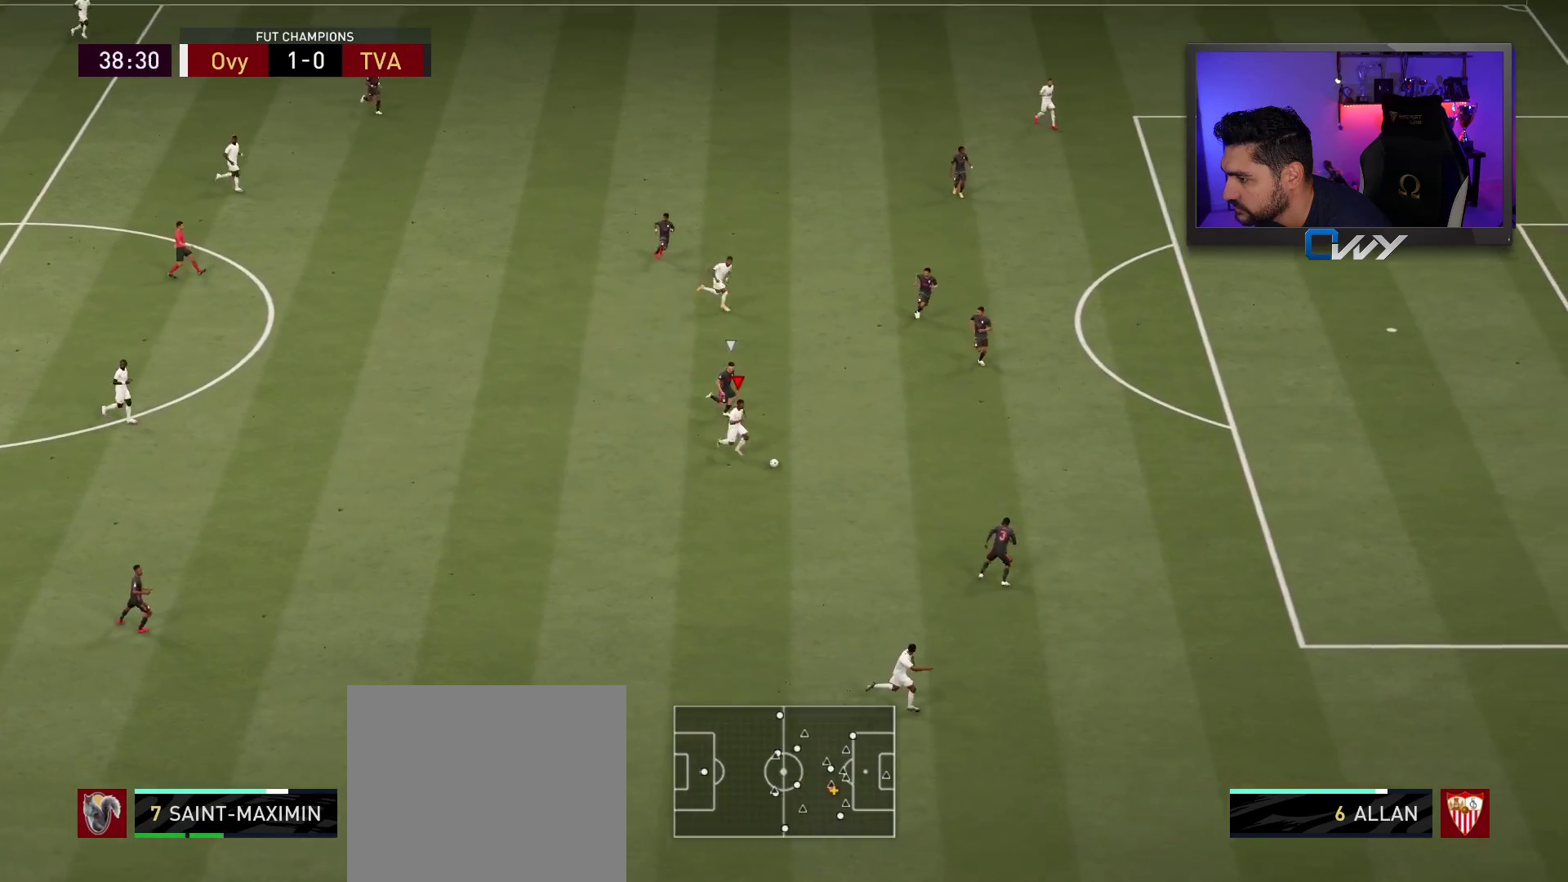
Gameplay with a controller (PlayStation layout); each line is a JSON object with the inputs held at the frame after it. "events" lists button and stick changes between this image and that frame as [ms after this image, input, new state], when the widget could be followed in between.
{"buttons": ["R2", "L3"], "left_stick": "right", "right_stick": "center", "events": []}
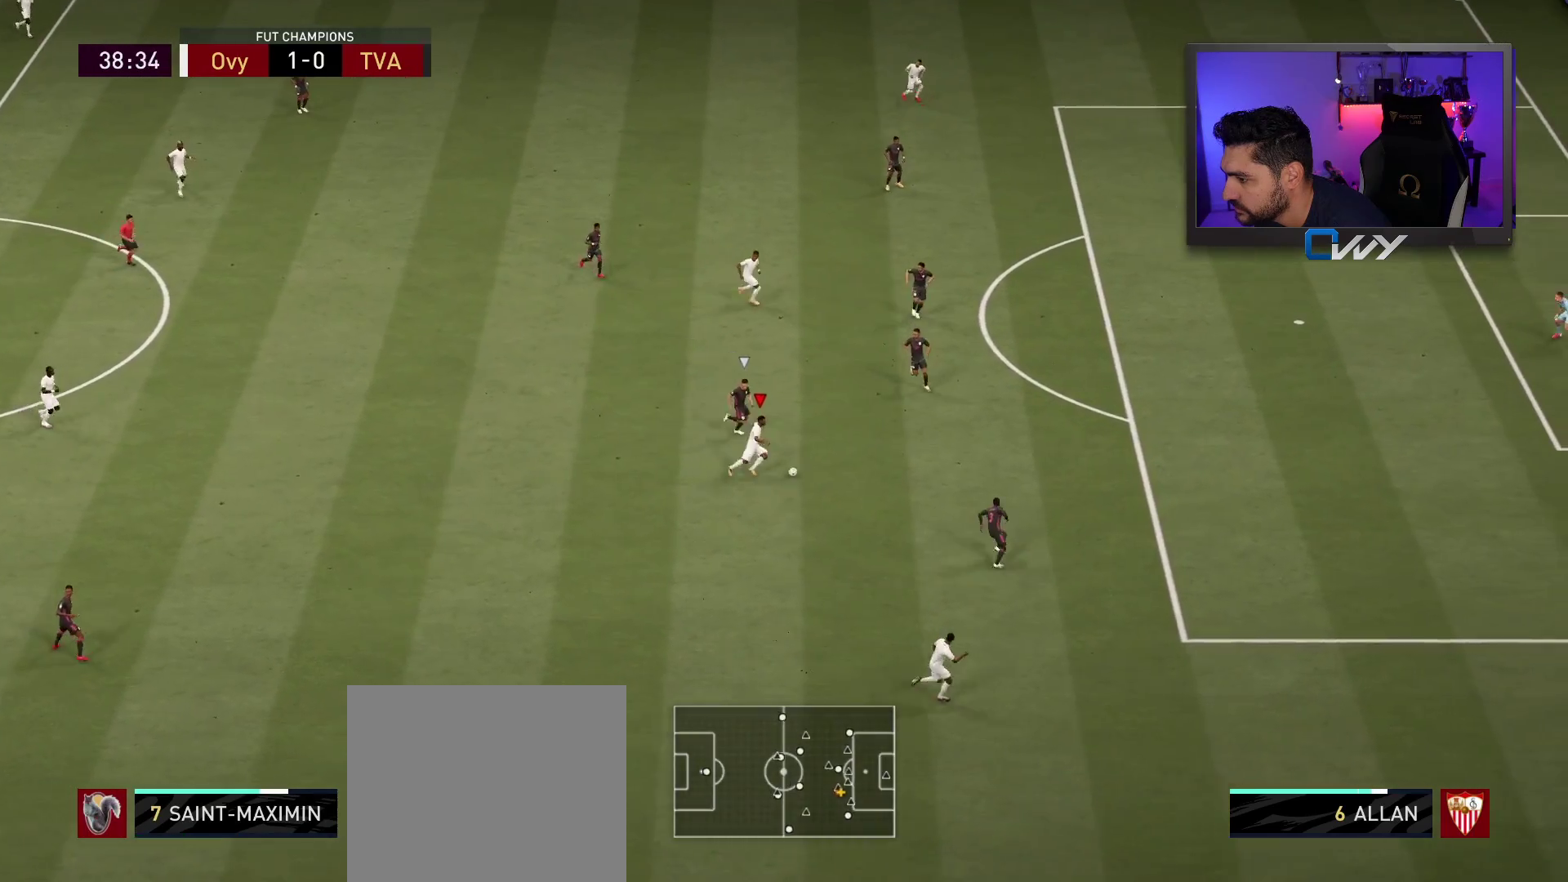
{"buttons": ["L3"], "left_stick": "right", "right_stick": "down", "events": [[133, "R2", "up"], [200, "right_stick", "down"]]}
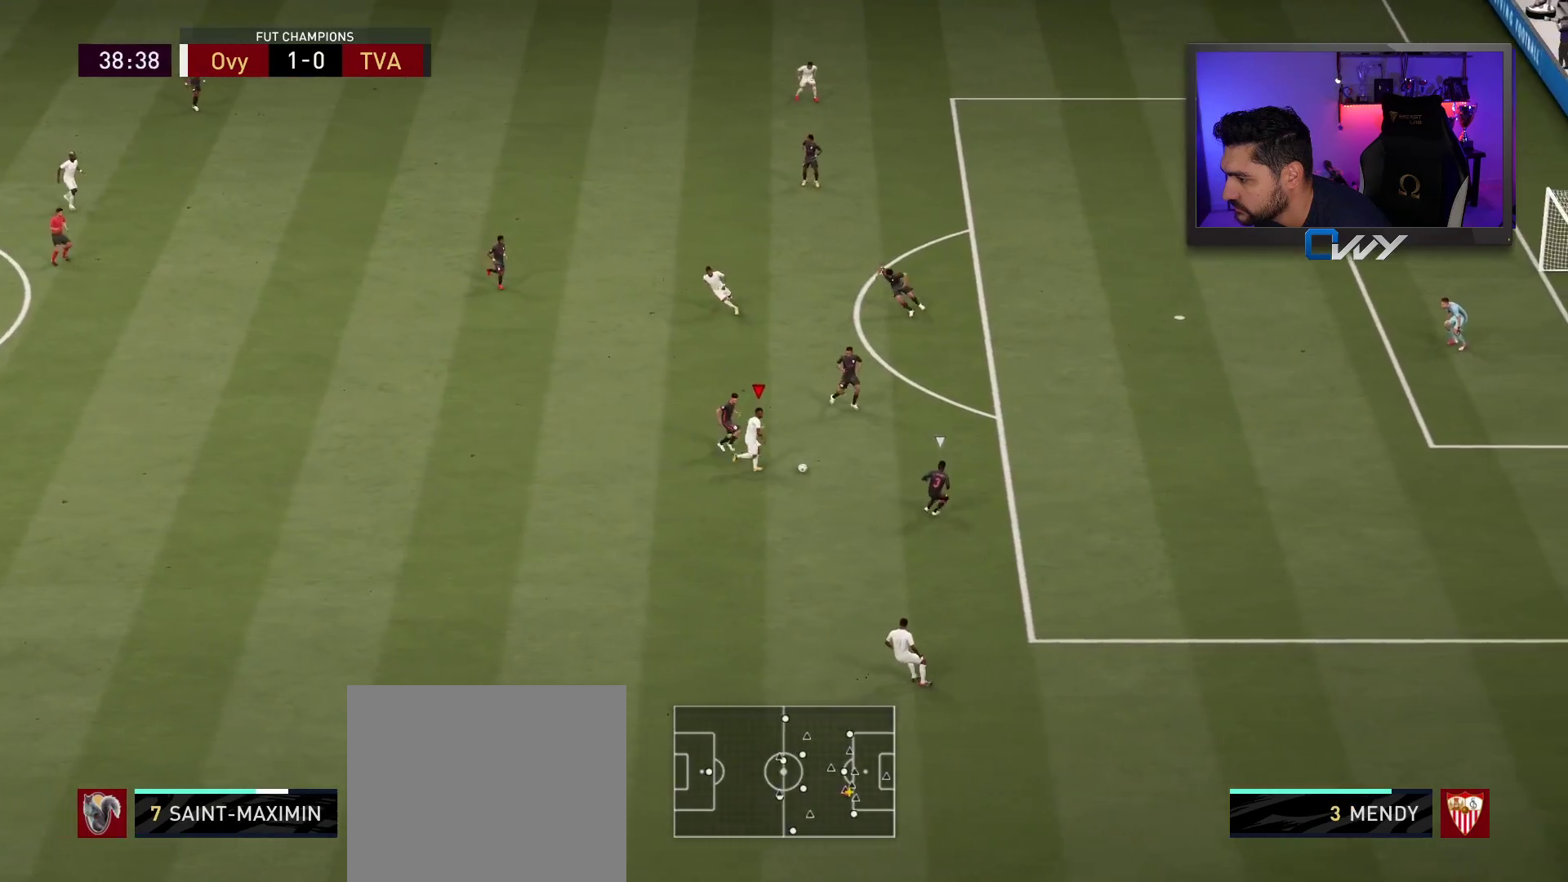
{"buttons": ["L3"], "left_stick": "down-left", "right_stick": "center", "events": [[117, "left_stick", "down-right"], [233, "L3", "up"], [233, "right_stick", "center"], [250, "left_stick", "down-left"], [300, "L3", "down"]]}
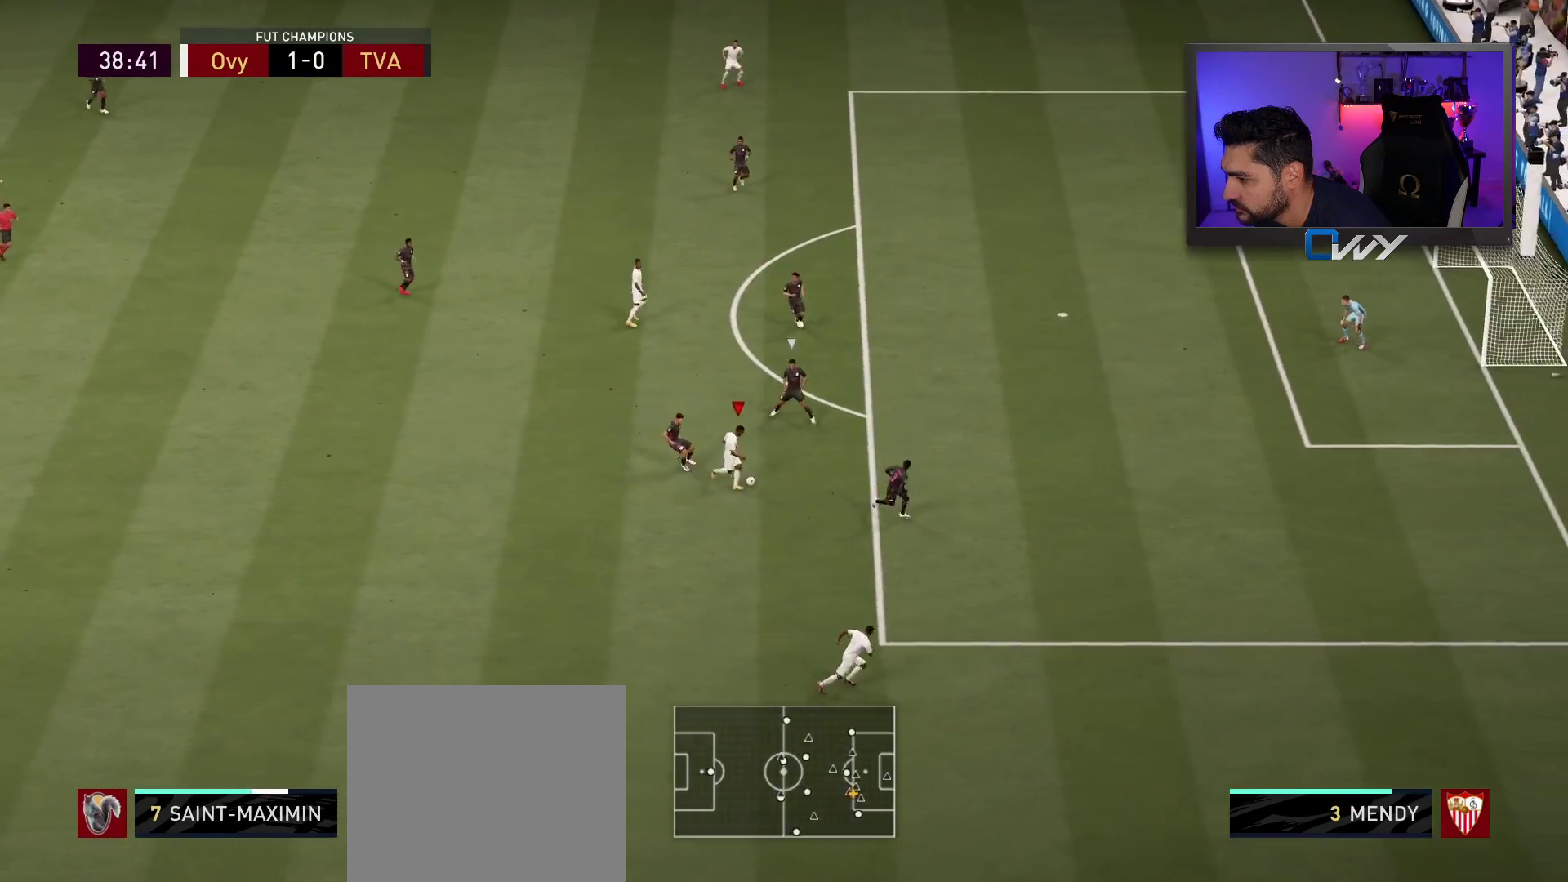
{"buttons": ["L3"], "left_stick": "right", "right_stick": "center", "events": [[67, "left_stick", "down-right"], [83, "L3", "up"], [117, "left_stick", "right"], [133, "L3", "down"]]}
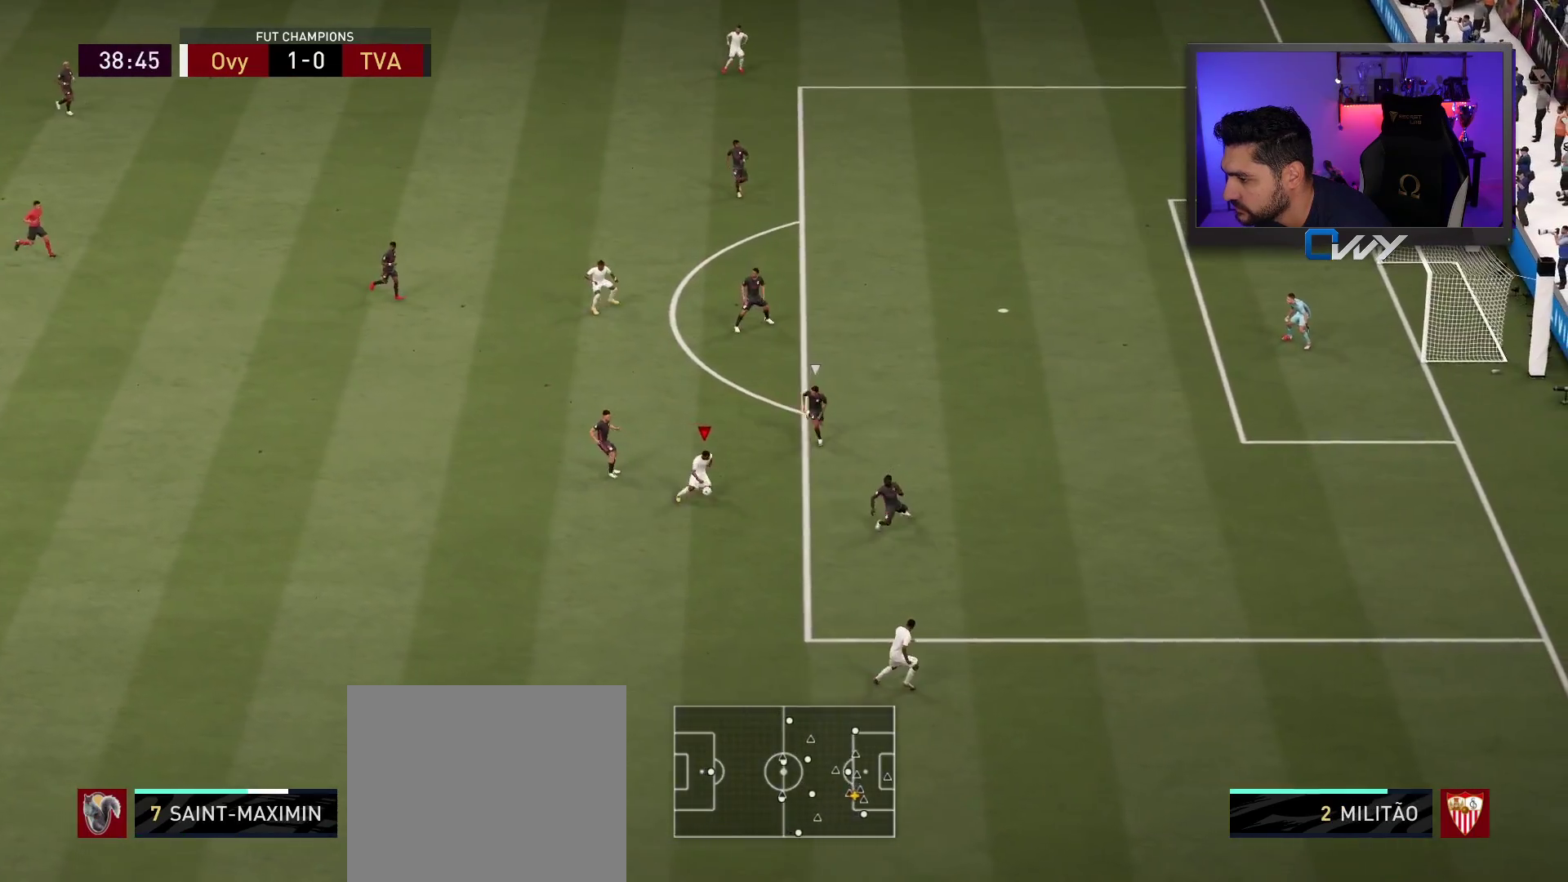
{"buttons": [], "left_stick": "up", "right_stick": "center", "events": [[33, "CROSS", "down"], [33, "left_stick", "up"], [117, "CROSS", "up"], [467, "L3", "up"]]}
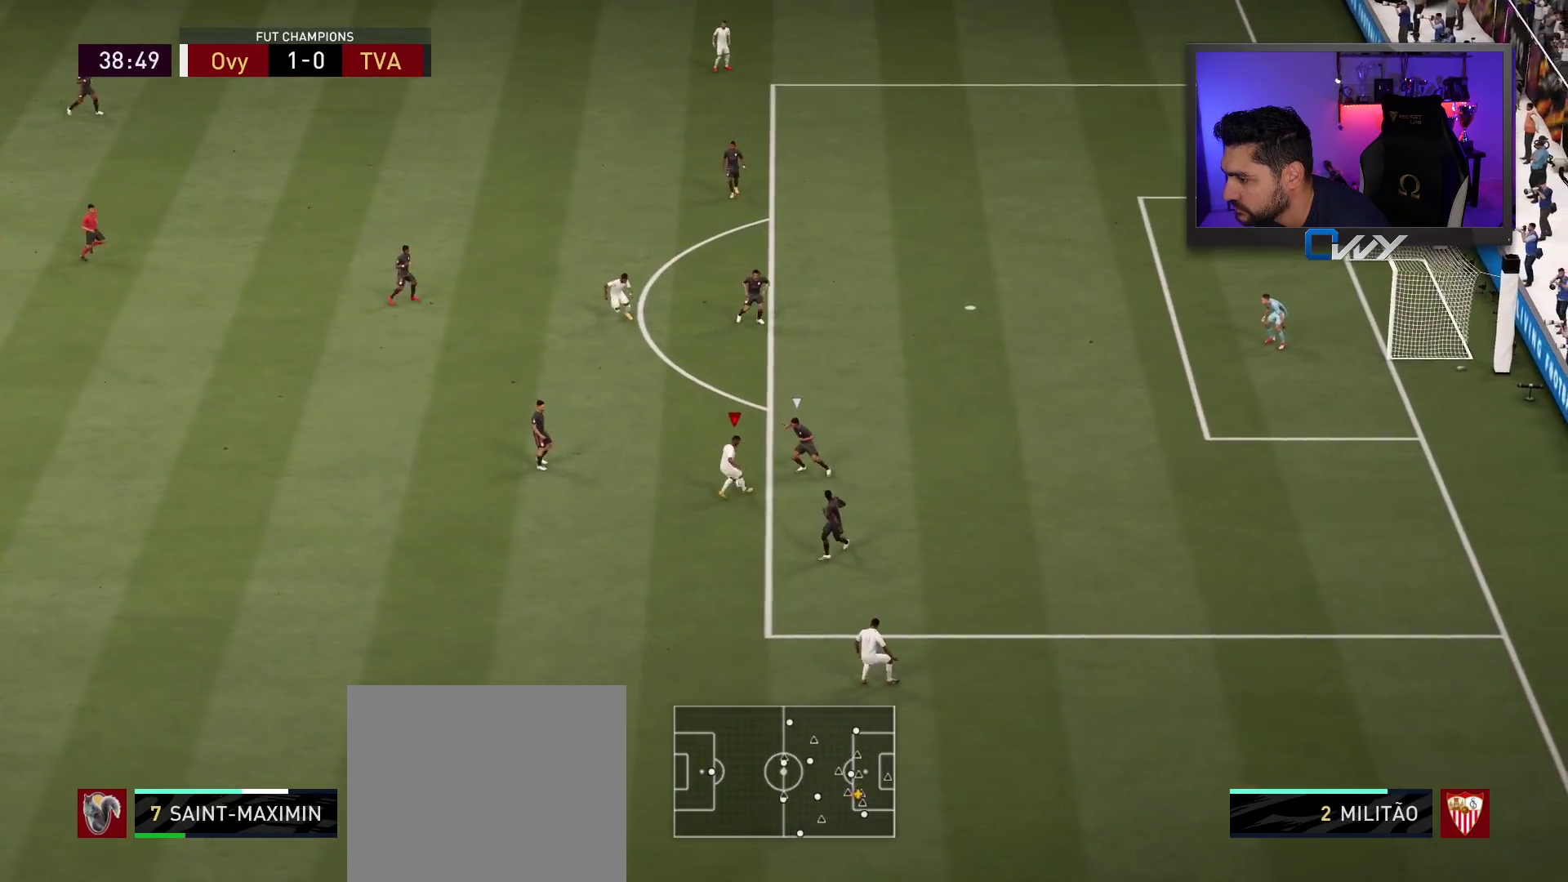
{"buttons": [], "left_stick": "up-right", "right_stick": "center", "events": [[83, "left_stick", "up-right"], [133, "SQUARE", "down"], [150, "CROSS", "down"], [383, "SQUARE", "up"], [400, "CROSS", "up"]]}
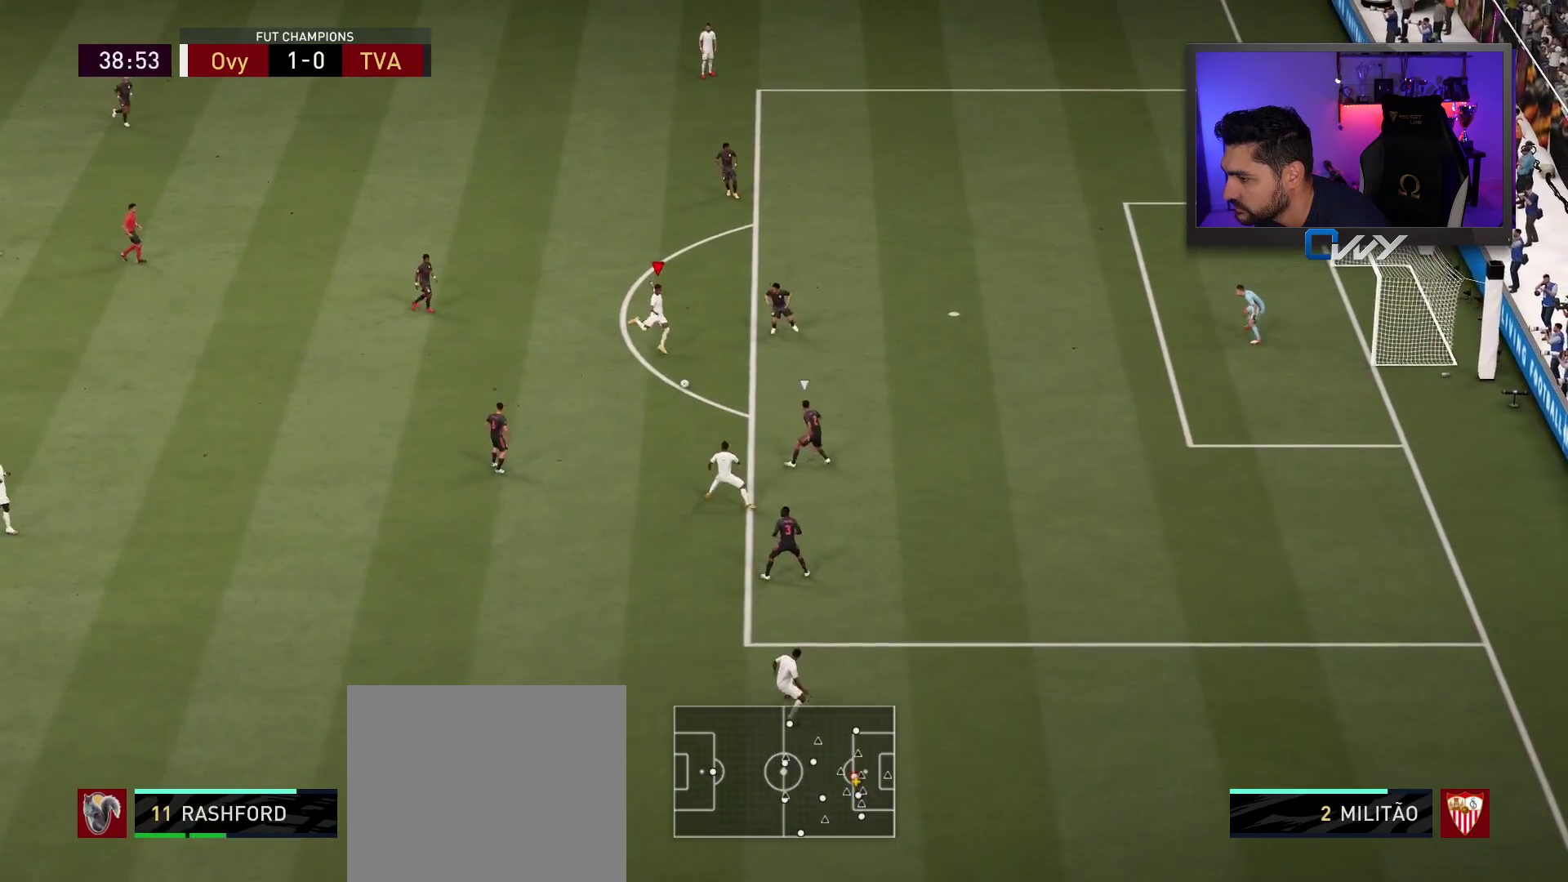
{"buttons": [], "left_stick": "up", "right_stick": "center", "events": [[400, "left_stick", "up"]]}
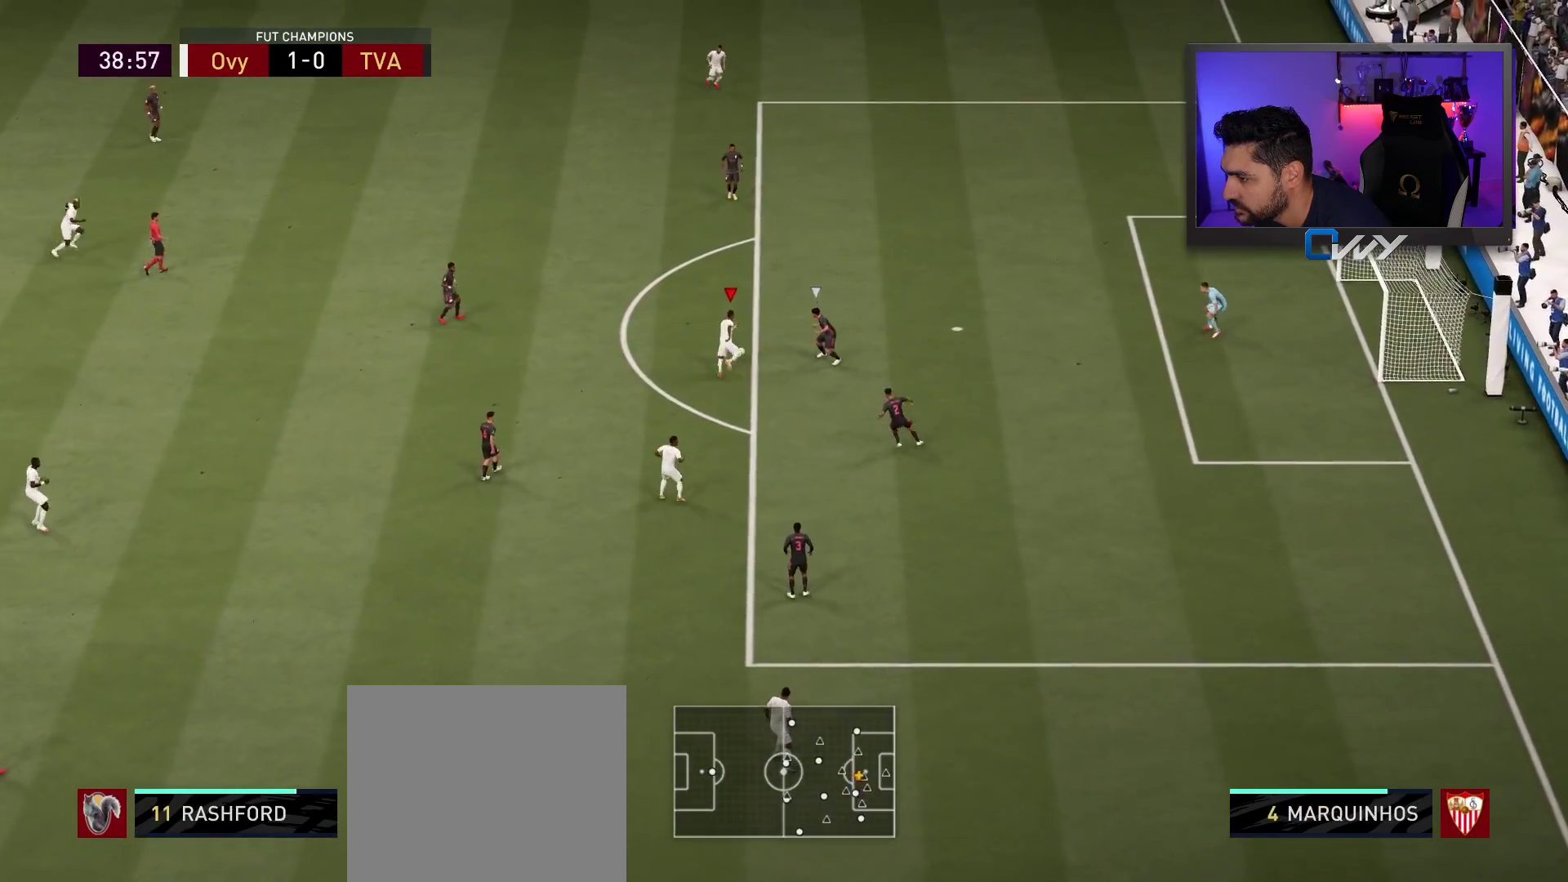
{"buttons": [], "left_stick": "up", "right_stick": "center", "events": [[133, "CIRCLE", "down"], [350, "CIRCLE", "up"]]}
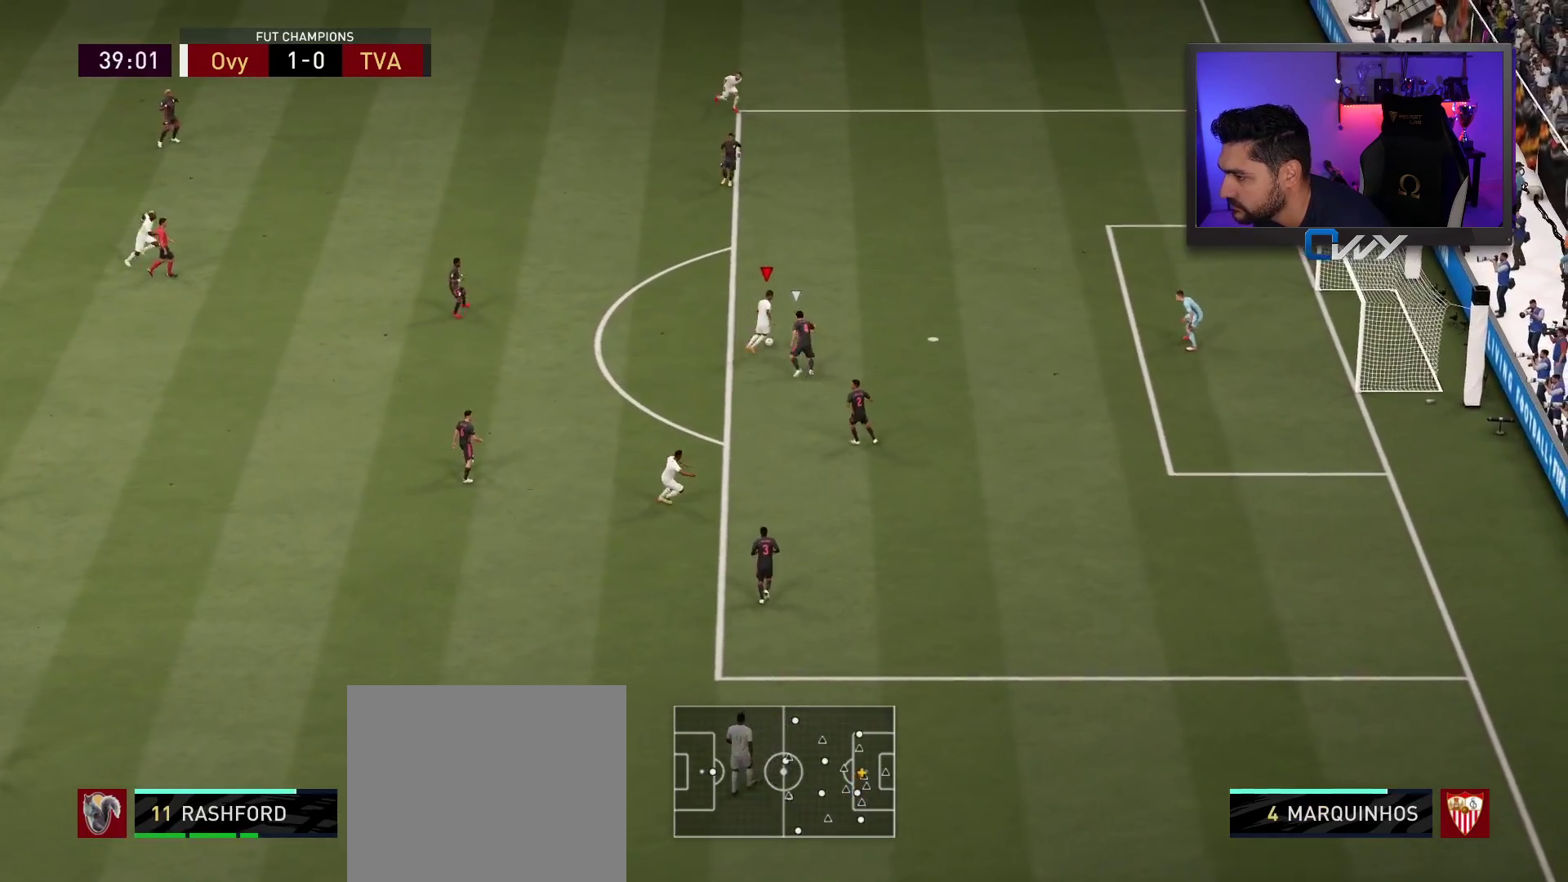
{"buttons": [], "left_stick": "up", "right_stick": "center", "events": []}
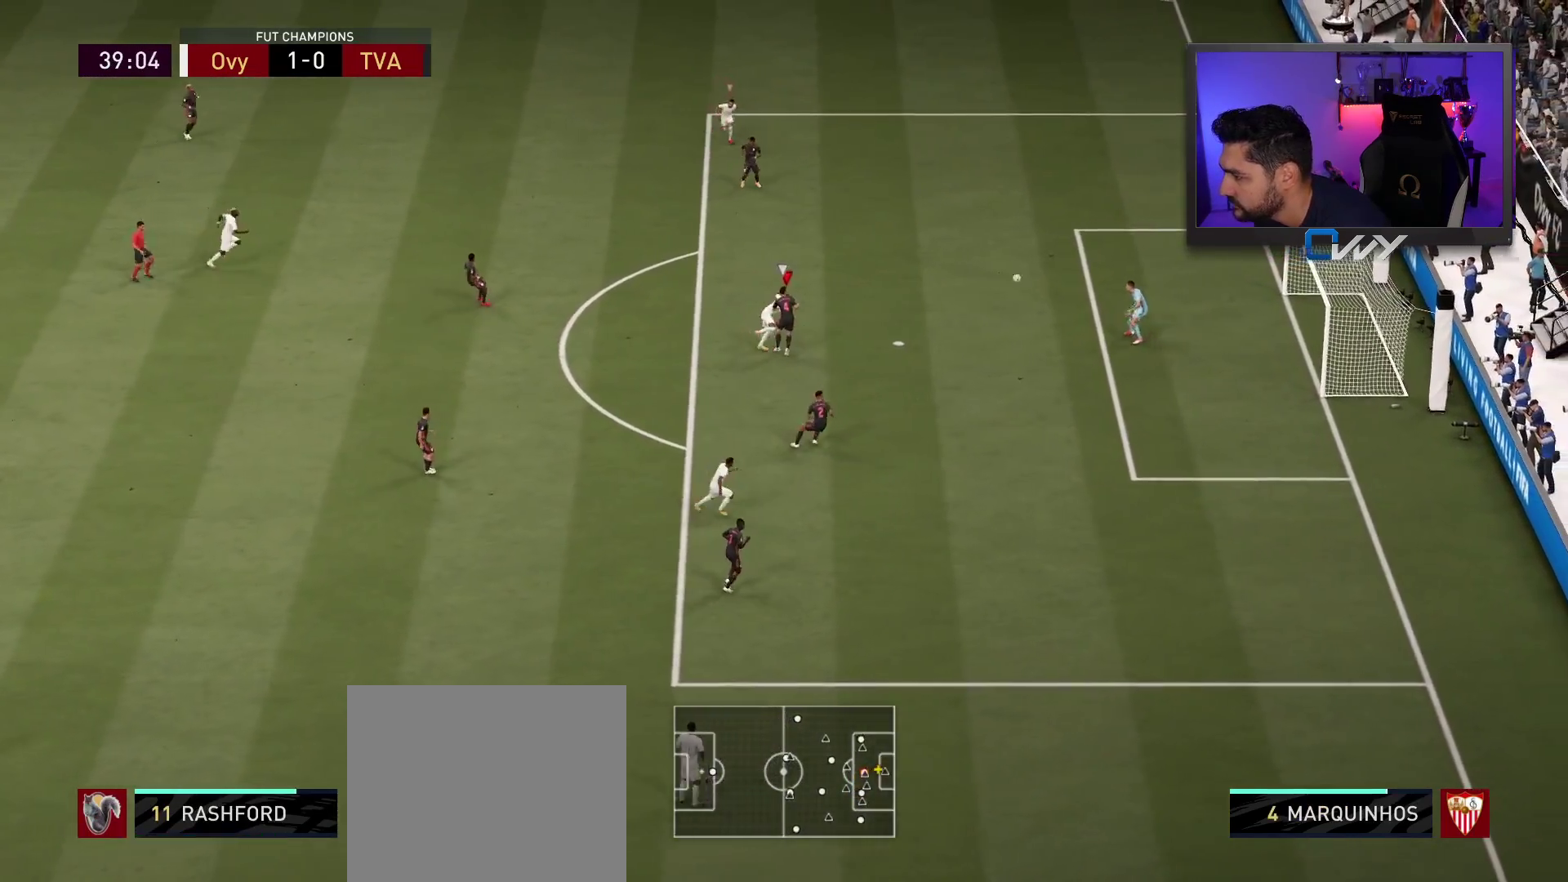
{"buttons": [], "left_stick": "up", "right_stick": "center", "events": []}
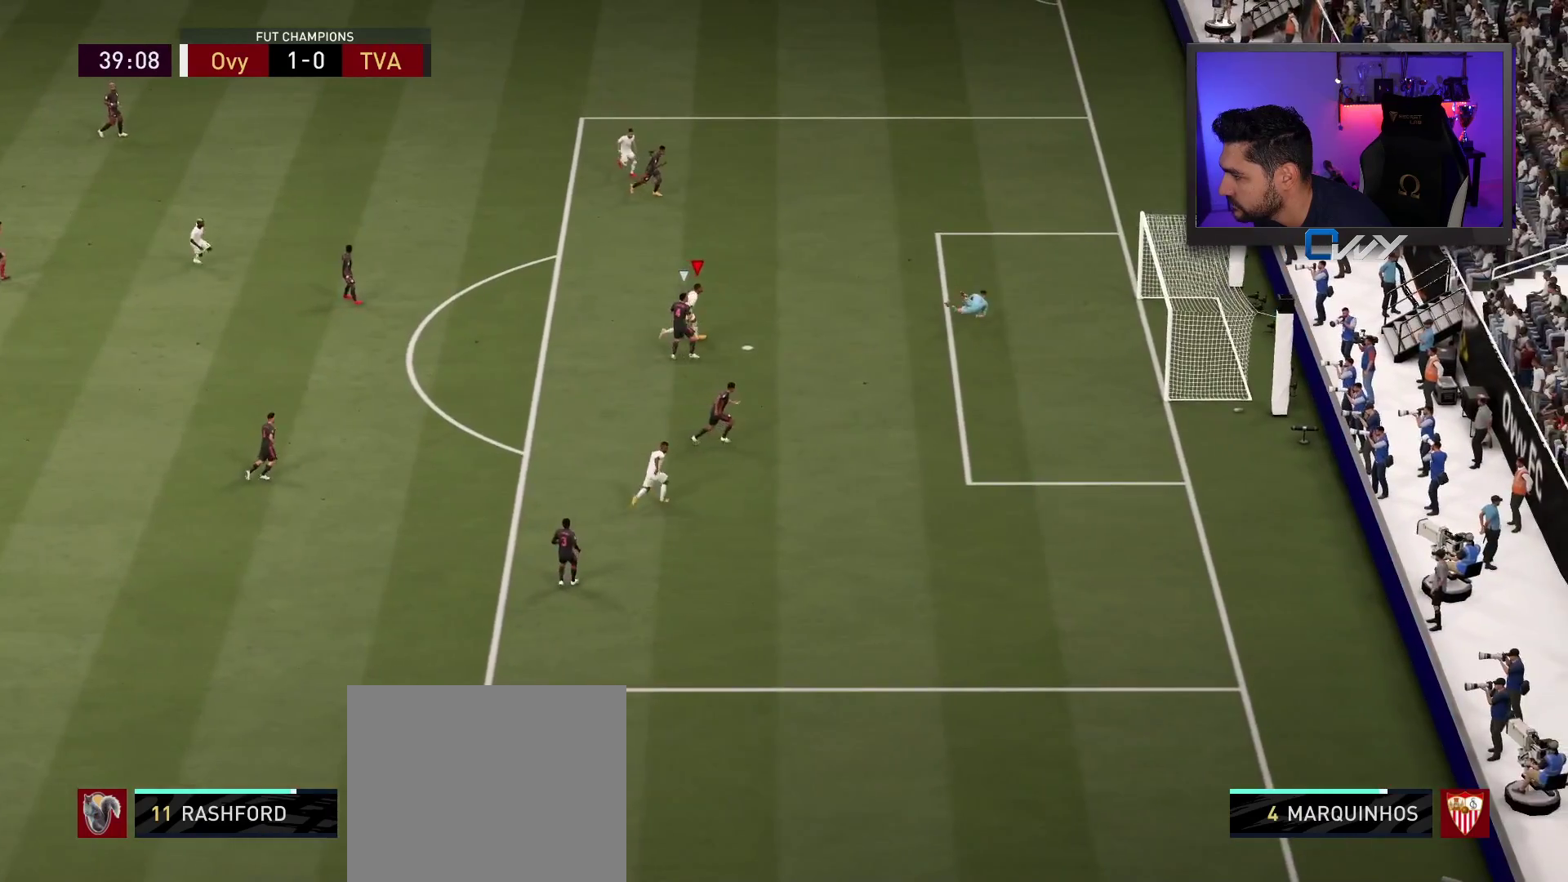
{"buttons": [], "left_stick": "center", "right_stick": "center", "events": [[400, "left_stick", "center"]]}
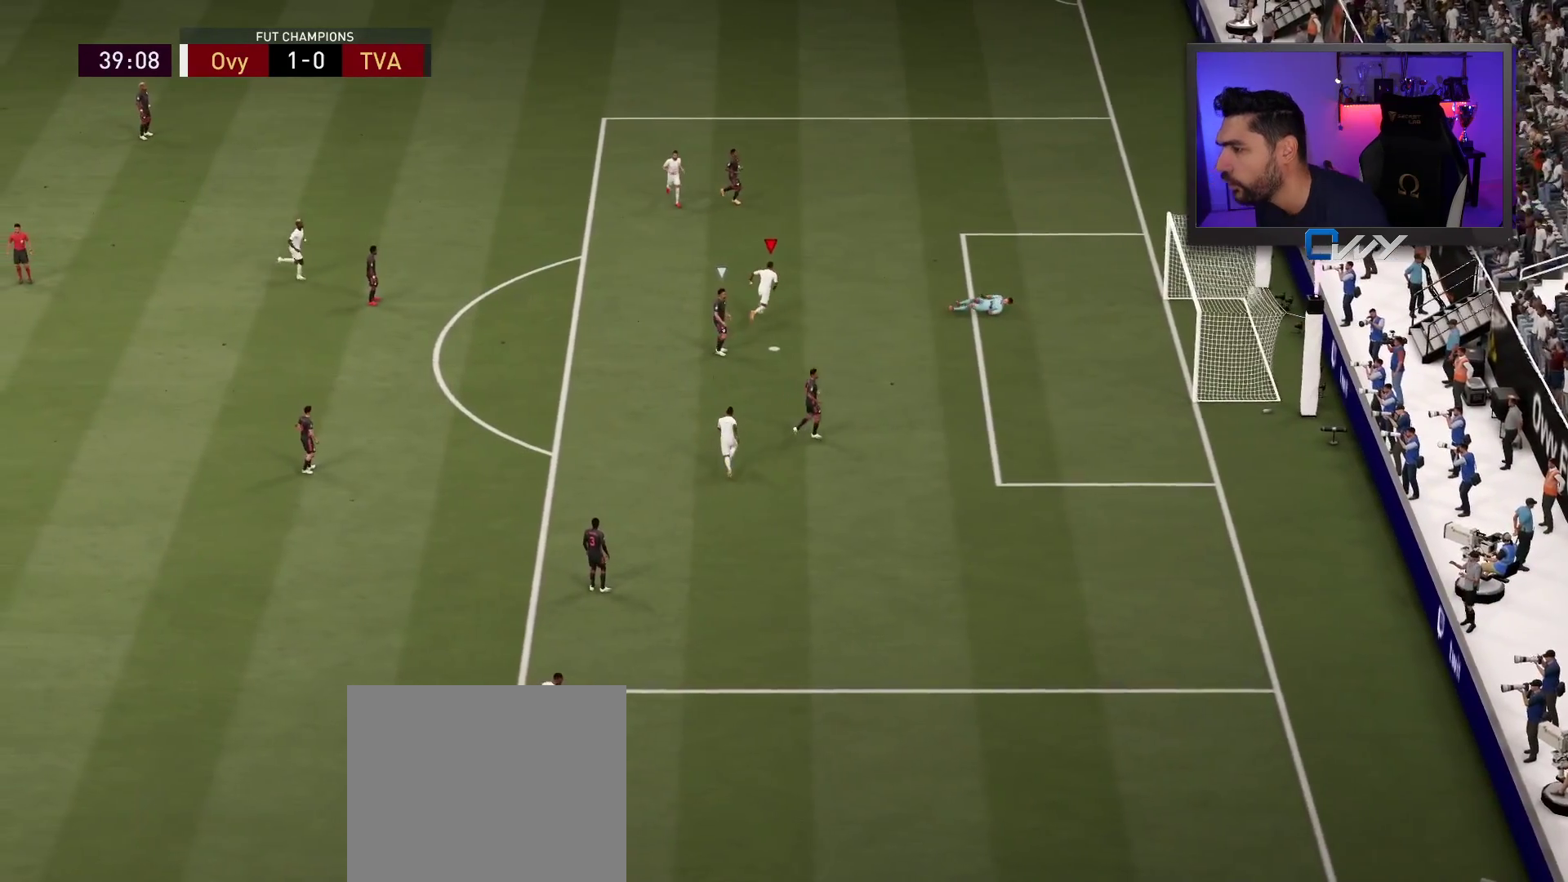
{"buttons": [], "left_stick": "center", "right_stick": "center", "events": []}
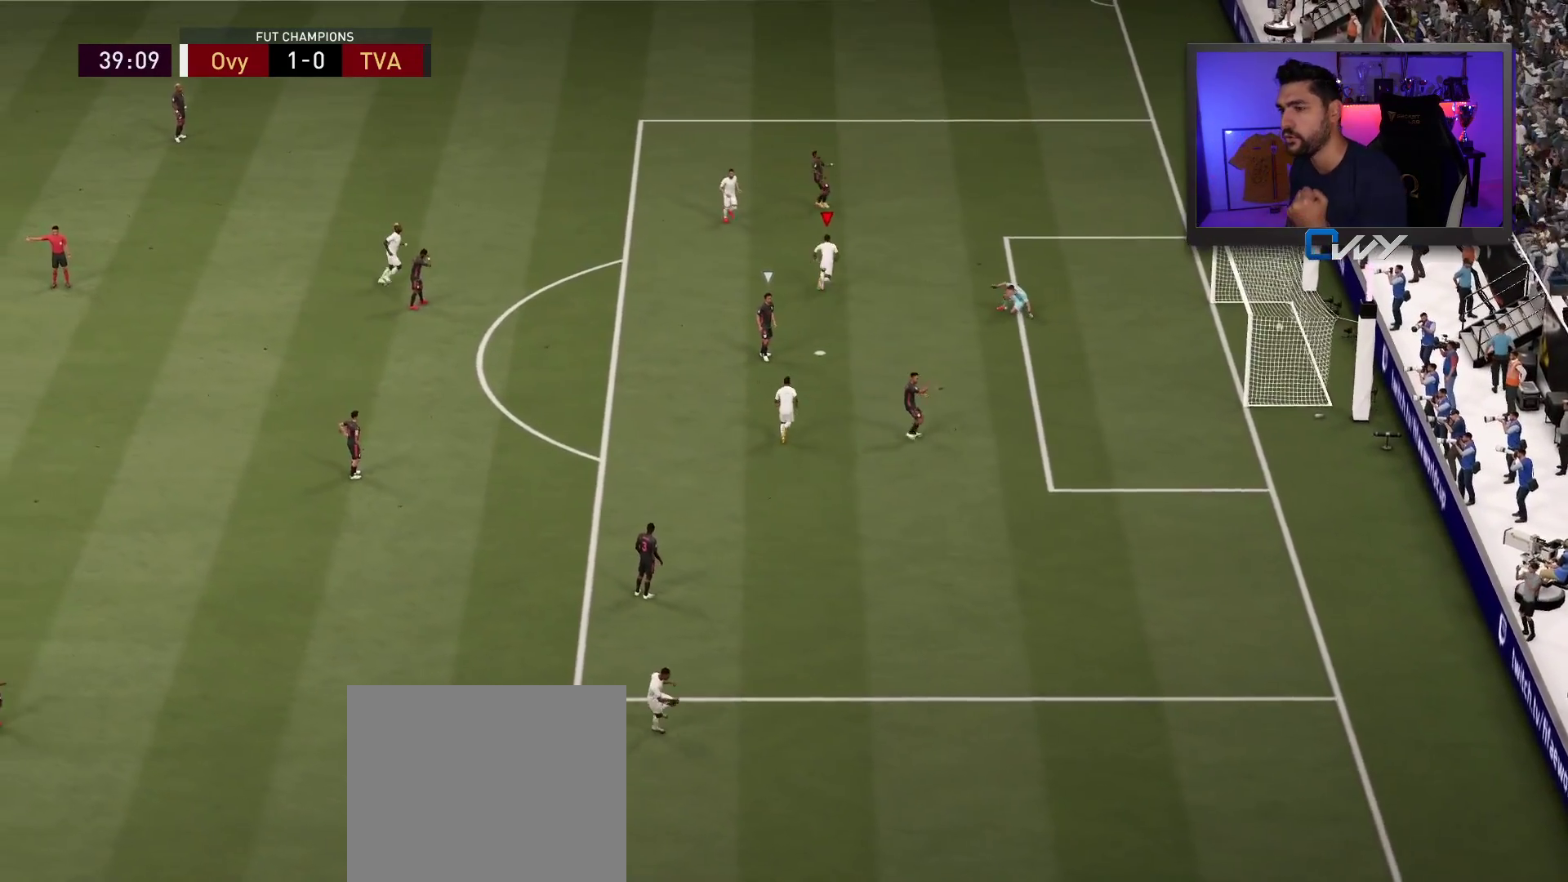
{"buttons": [], "left_stick": "center", "right_stick": "center", "events": []}
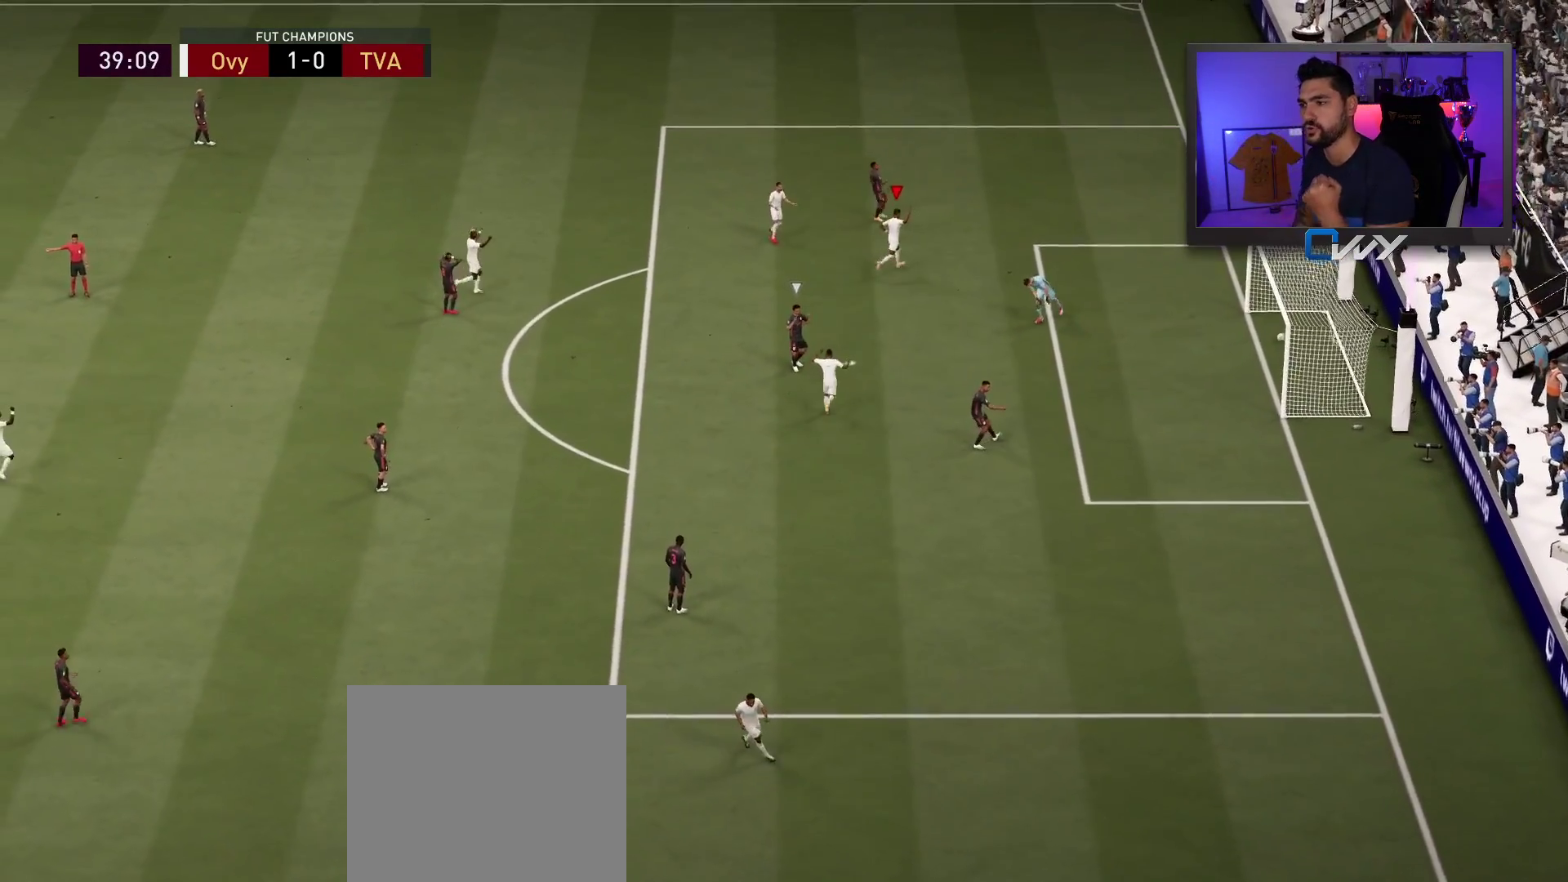
{"buttons": [], "left_stick": "center", "right_stick": "center", "events": []}
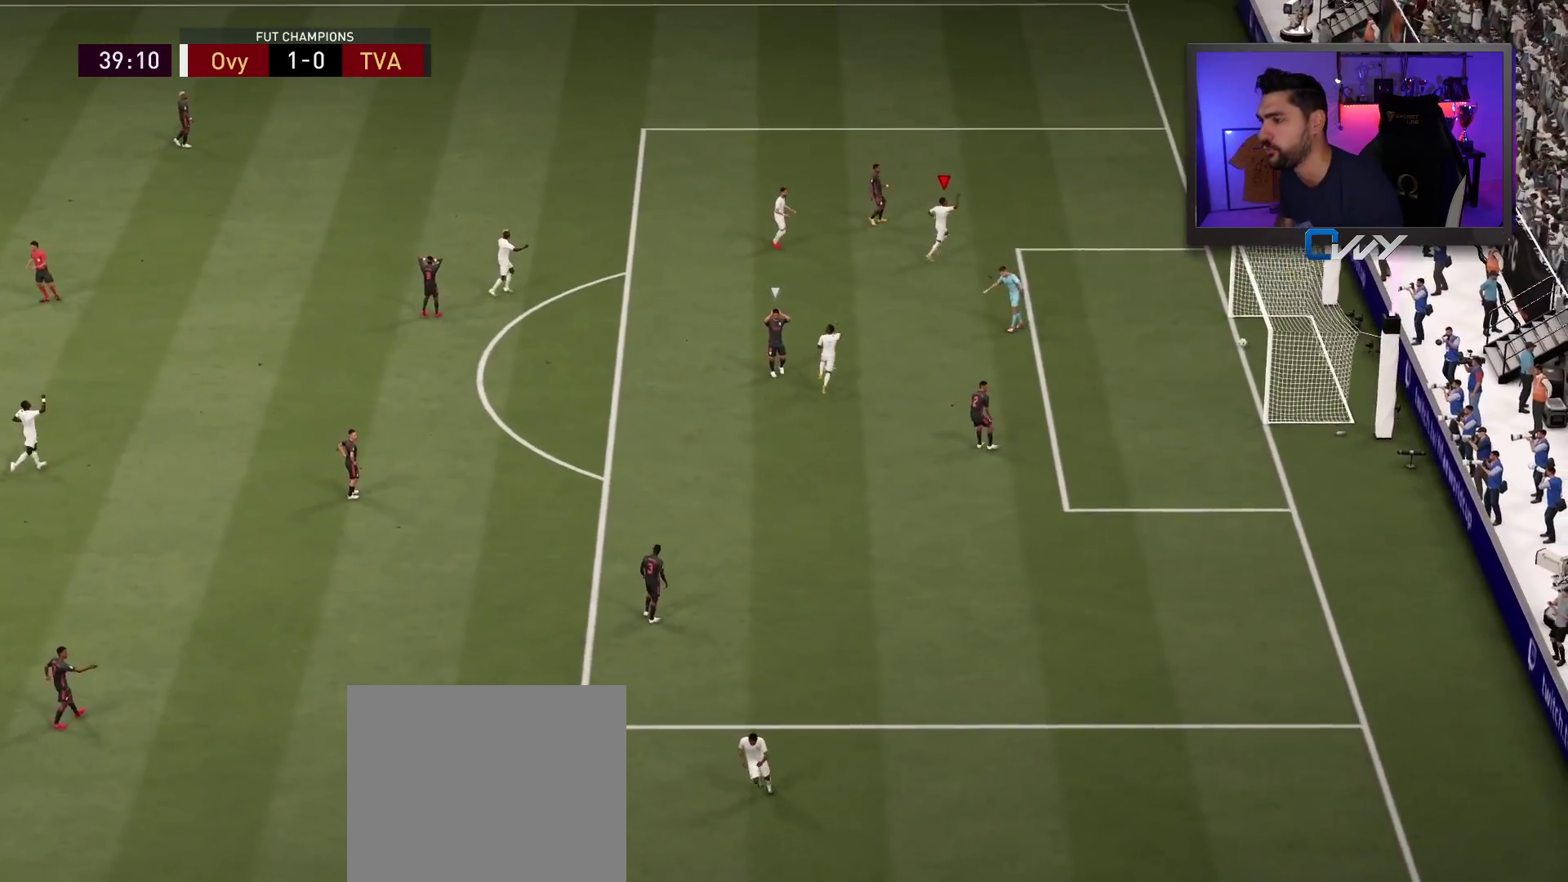
{"buttons": ["CROSS", "L1", "R1"], "left_stick": "center", "right_stick": "center", "events": [[450, "CROSS", "down"], [450, "L1", "down"], [450, "R1", "down"]]}
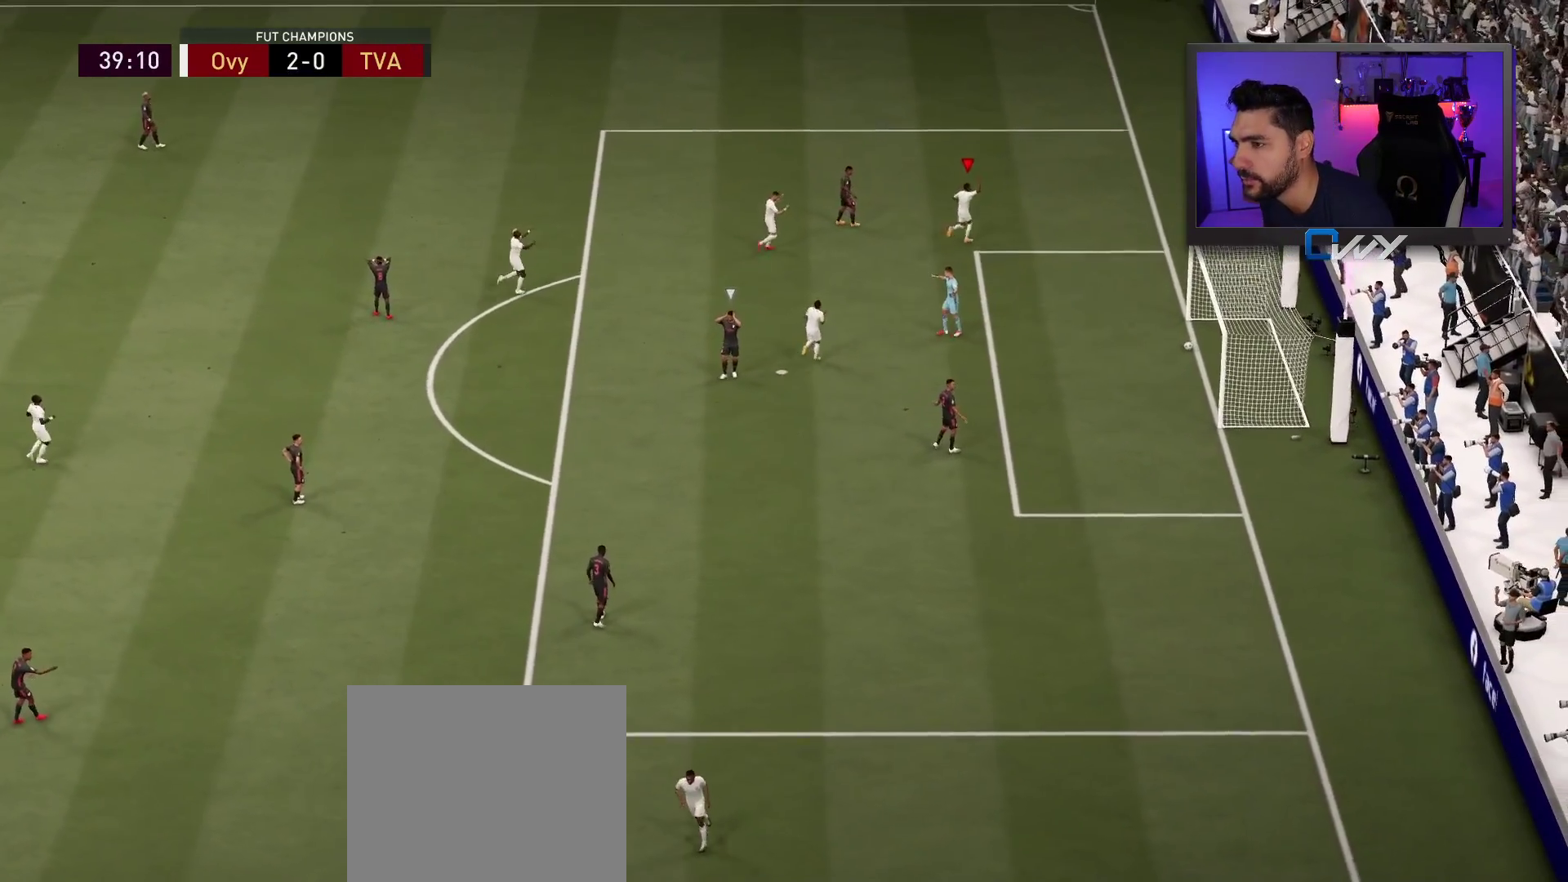
{"buttons": [], "left_stick": "center", "right_stick": "center", "events": [[100, "CROSS", "up"], [100, "L1", "up"], [100, "R1", "up"]]}
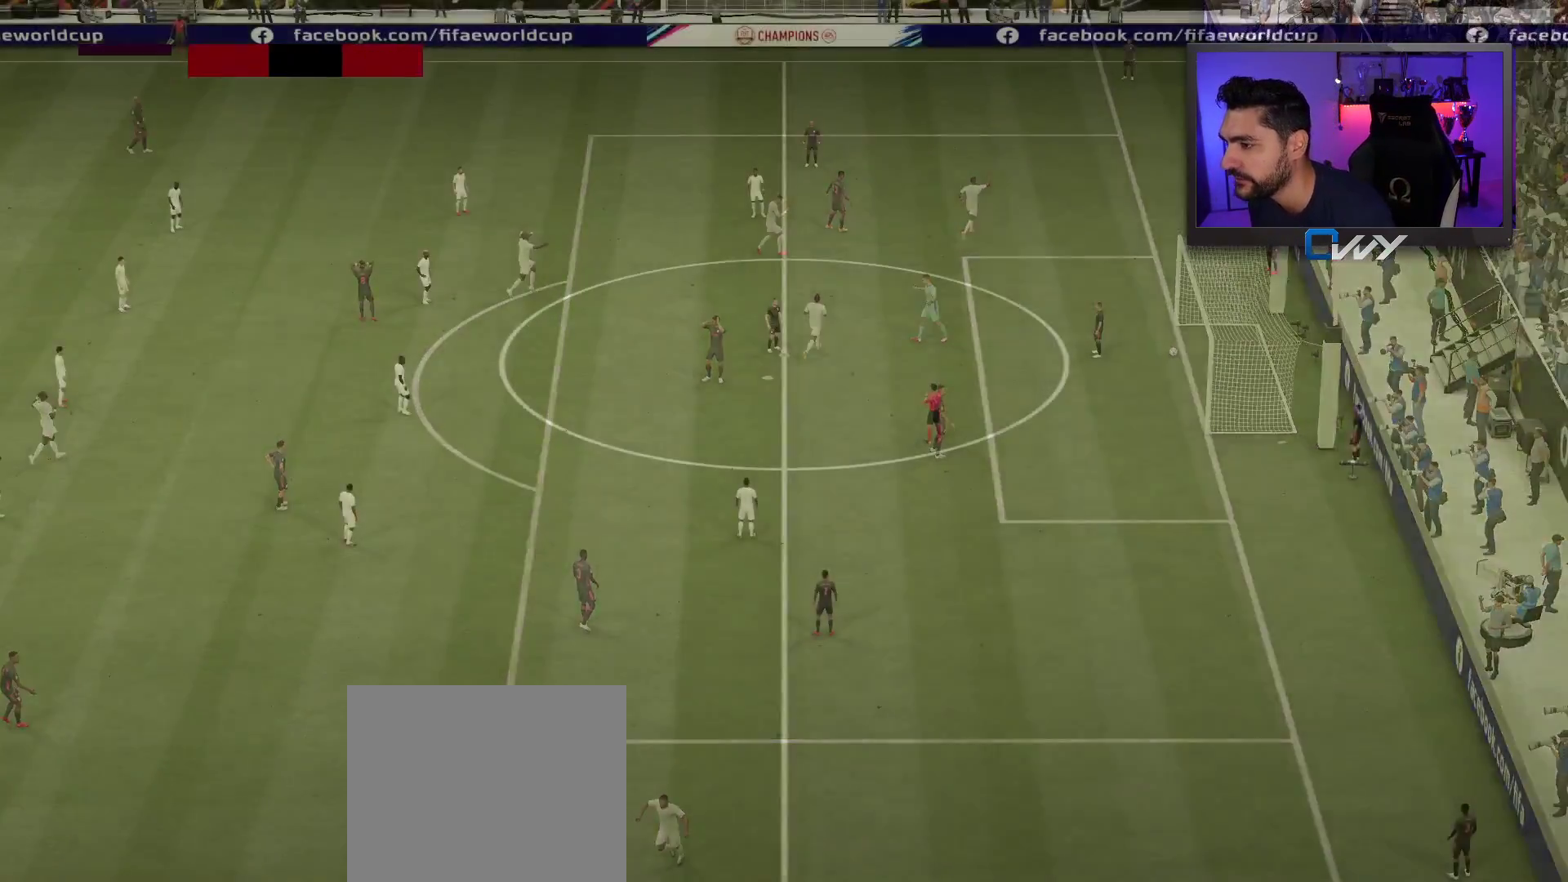
{"buttons": [], "left_stick": "center", "right_stick": "center", "events": []}
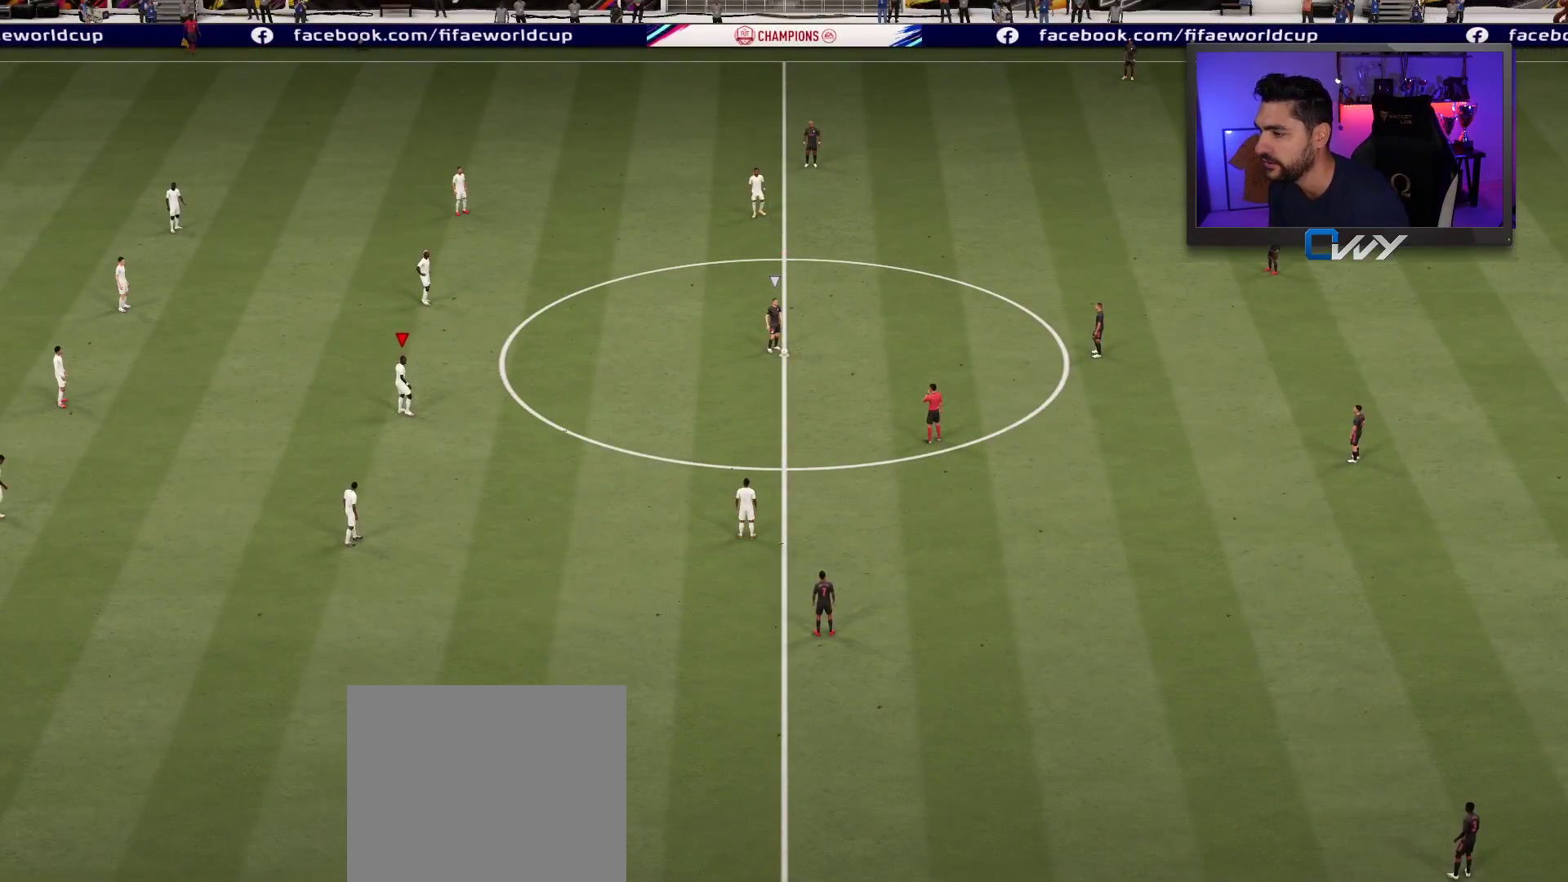
{"buttons": [], "left_stick": "center", "right_stick": "center", "events": [[17, "right_stick", "down-right"], [117, "right_stick", "center"]]}
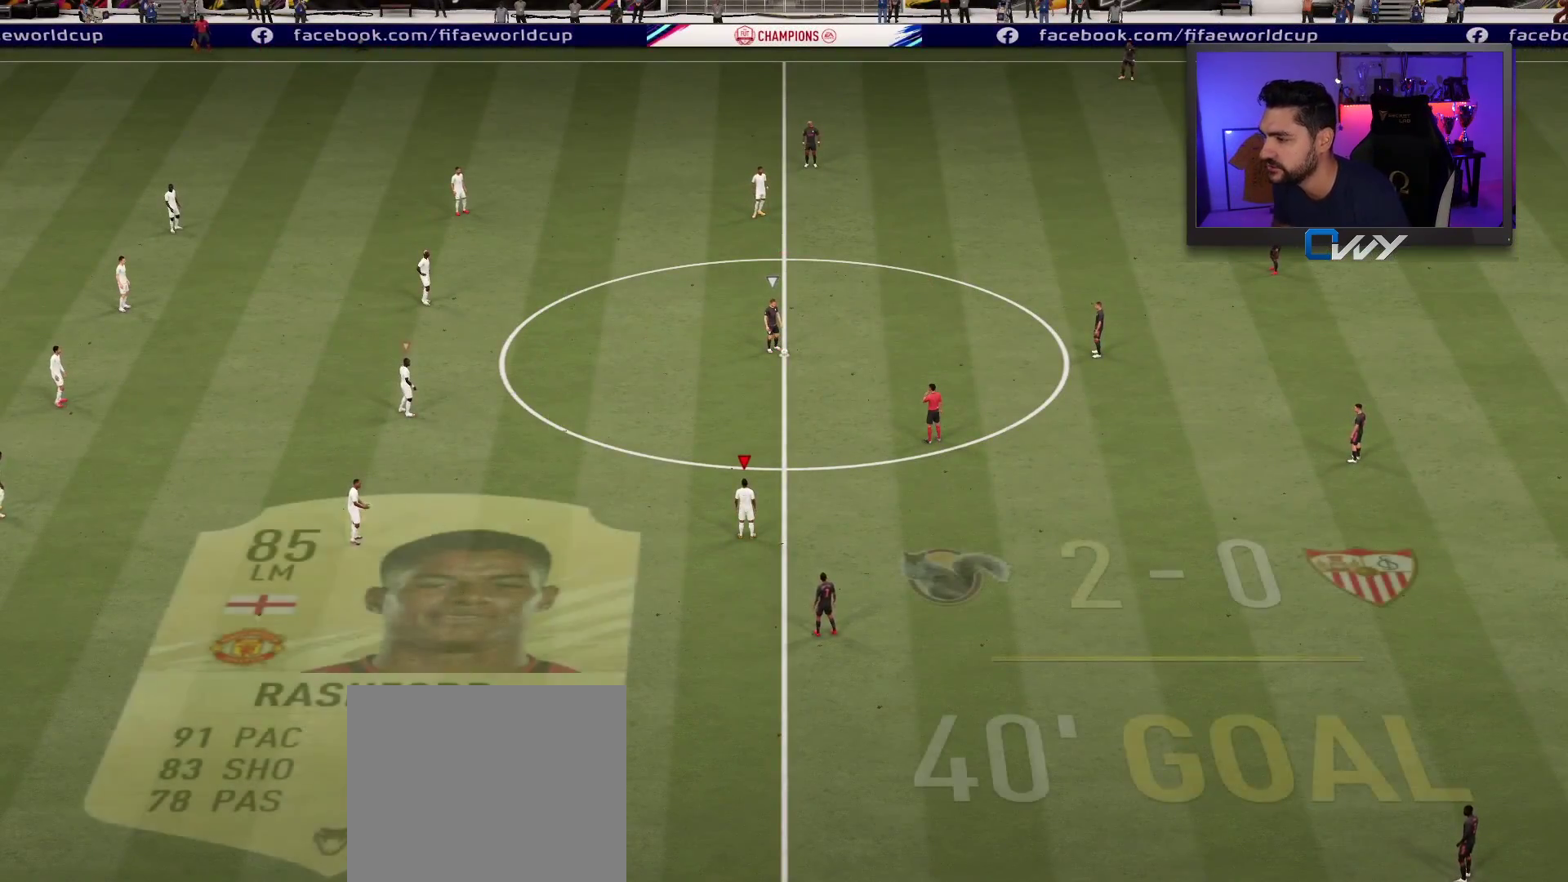
{"buttons": [], "left_stick": "down-right", "right_stick": "center", "events": [[117, "left_stick", "right"], [467, "left_stick", "down-right"]]}
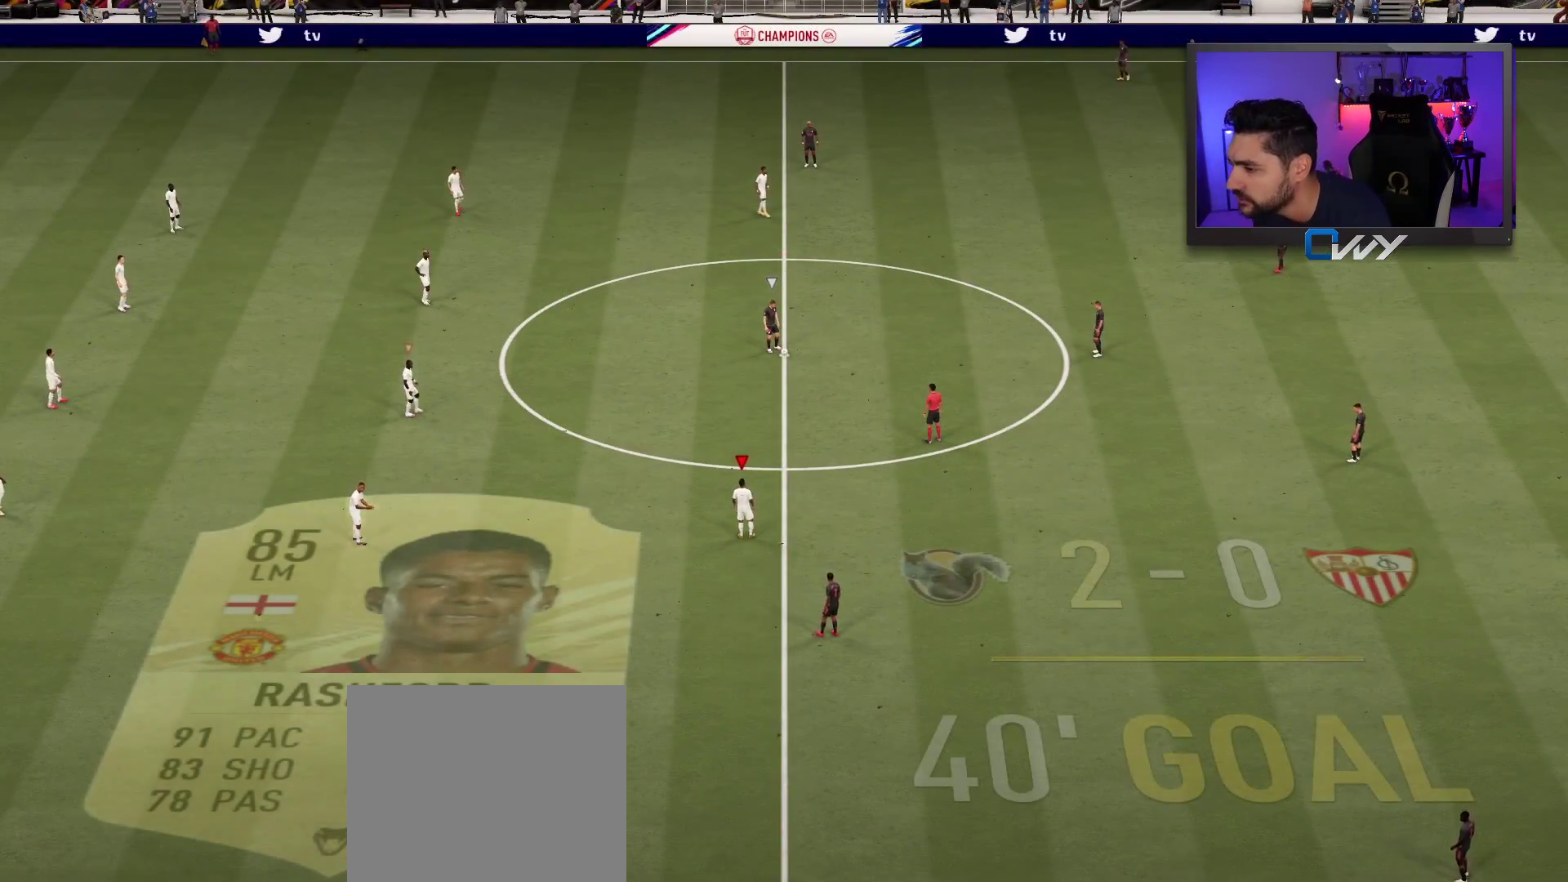
{"buttons": [], "left_stick": "down-right", "right_stick": "center", "events": [[200, "L1", "down"], [300, "L1", "up"]]}
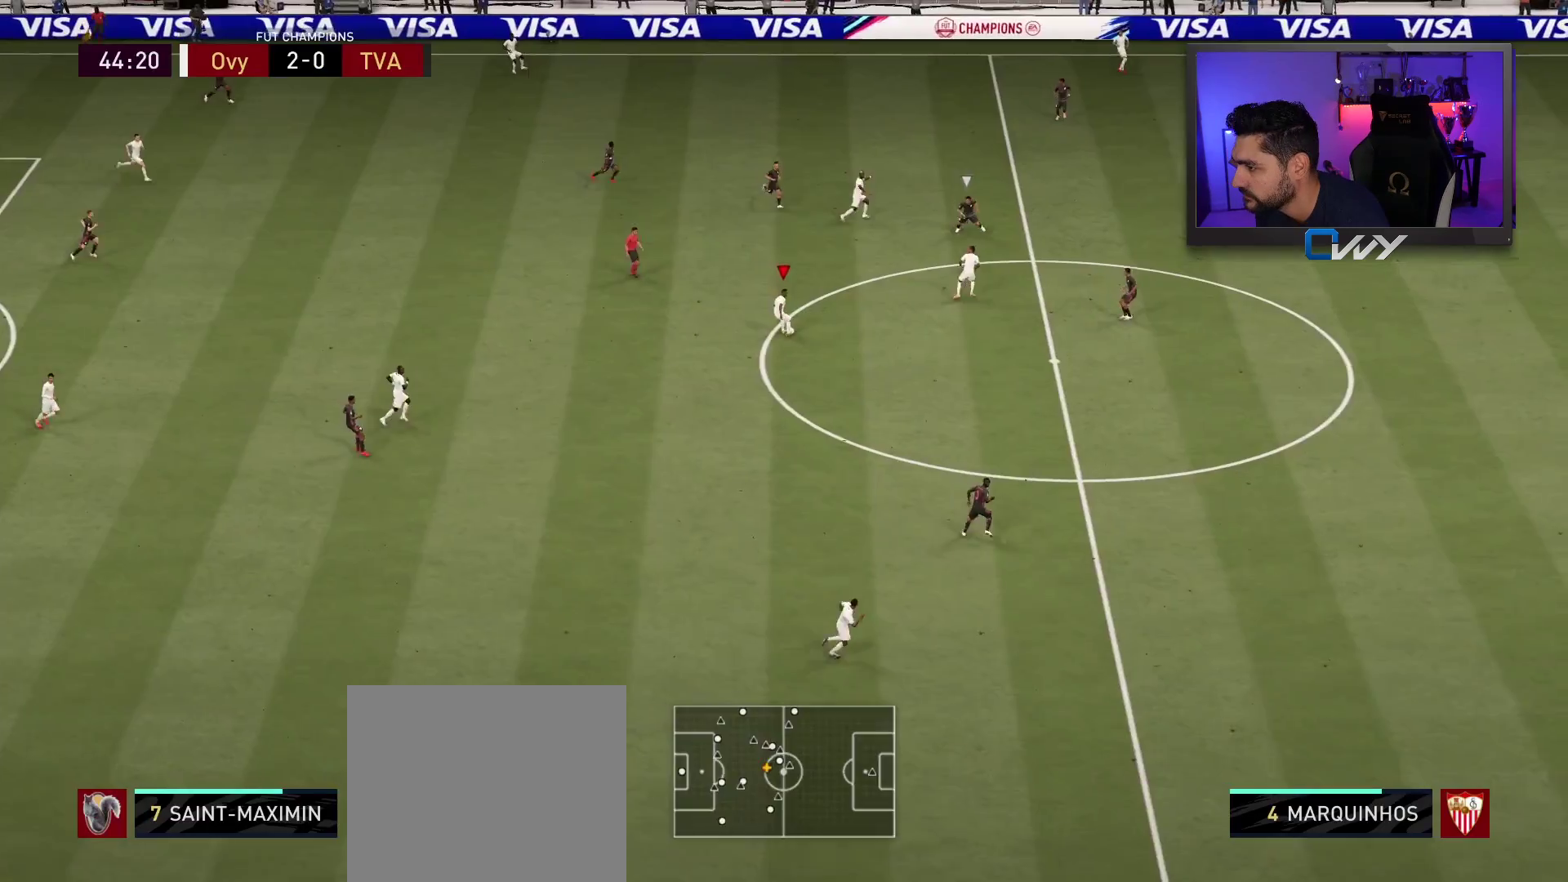
{"buttons": [], "left_stick": "down-right", "right_stick": "center", "events": []}
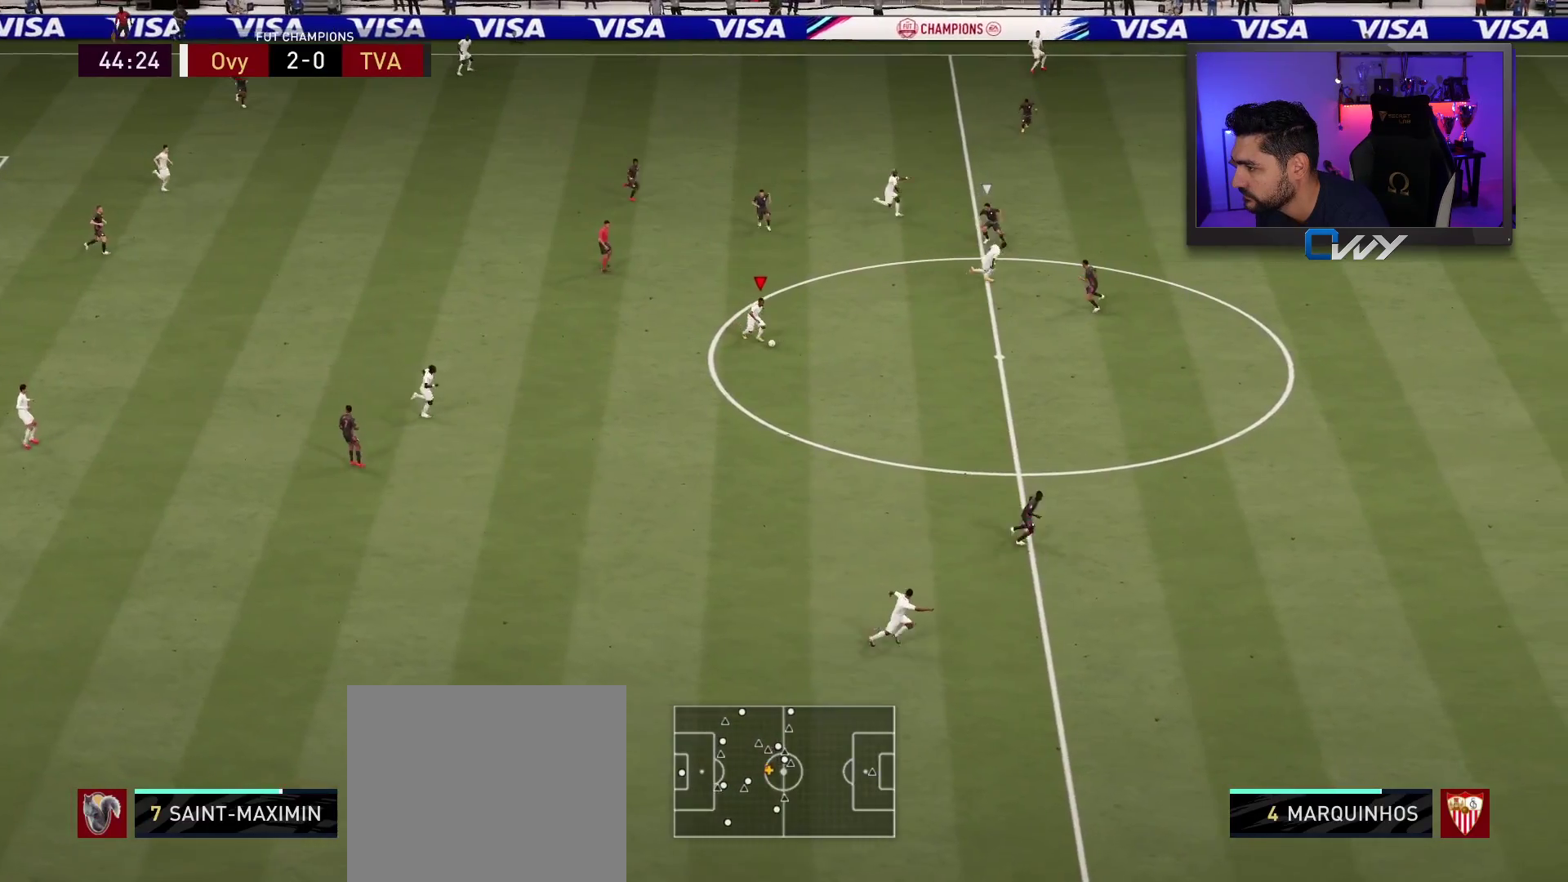
{"buttons": [], "left_stick": "right", "right_stick": "center", "events": [[150, "TRIANGLE", "down"], [150, "left_stick", "right"], [283, "TRIANGLE", "up"]]}
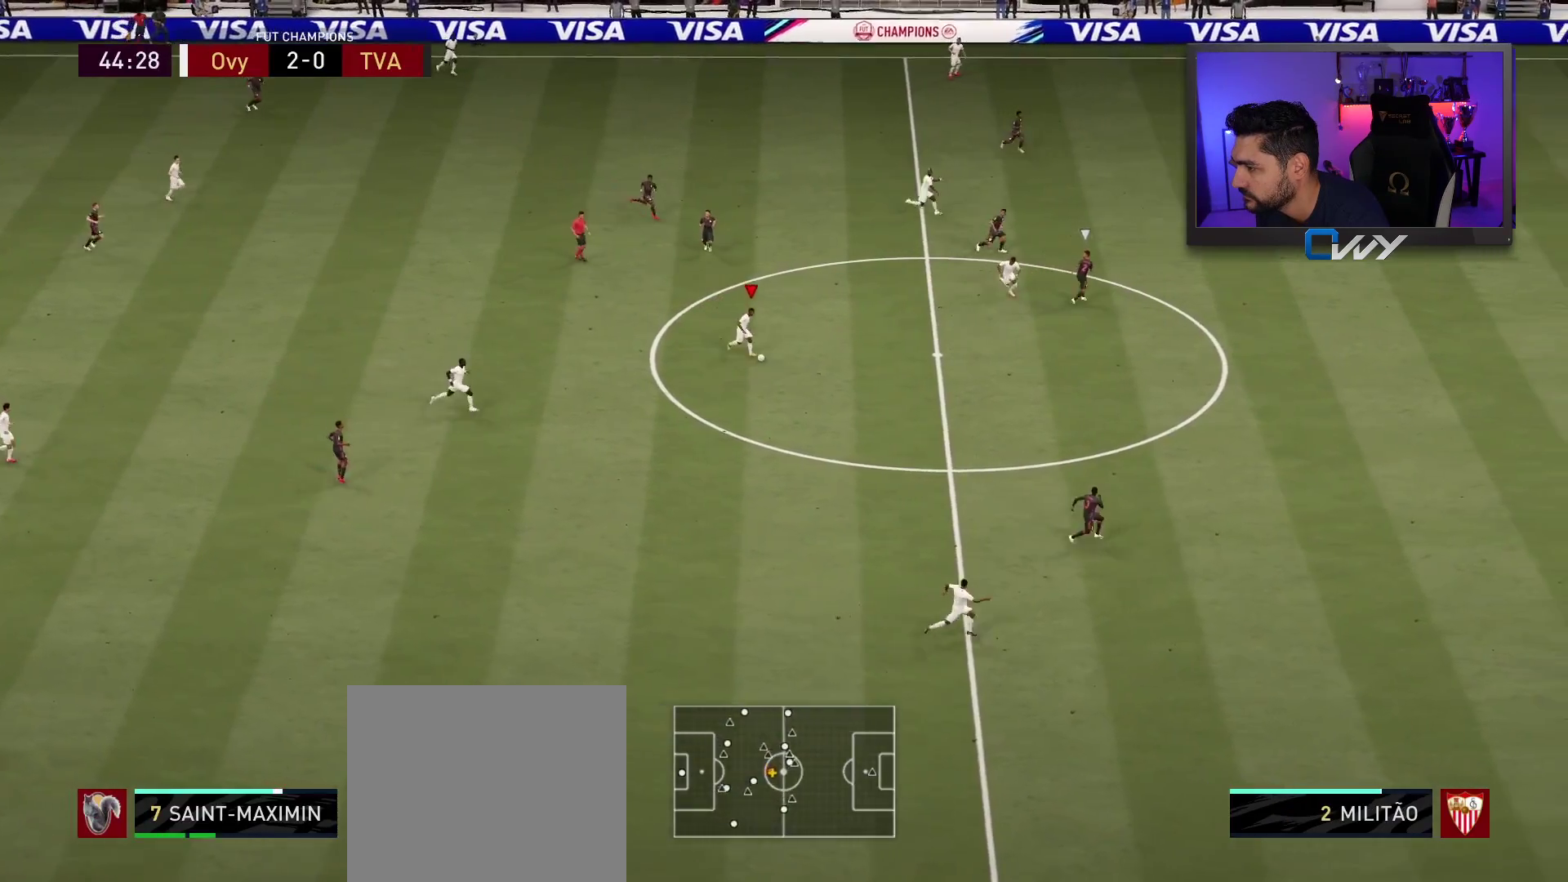
{"buttons": [], "left_stick": "down", "right_stick": "center", "events": [[283, "left_stick", "down-right"], [433, "left_stick", "down"]]}
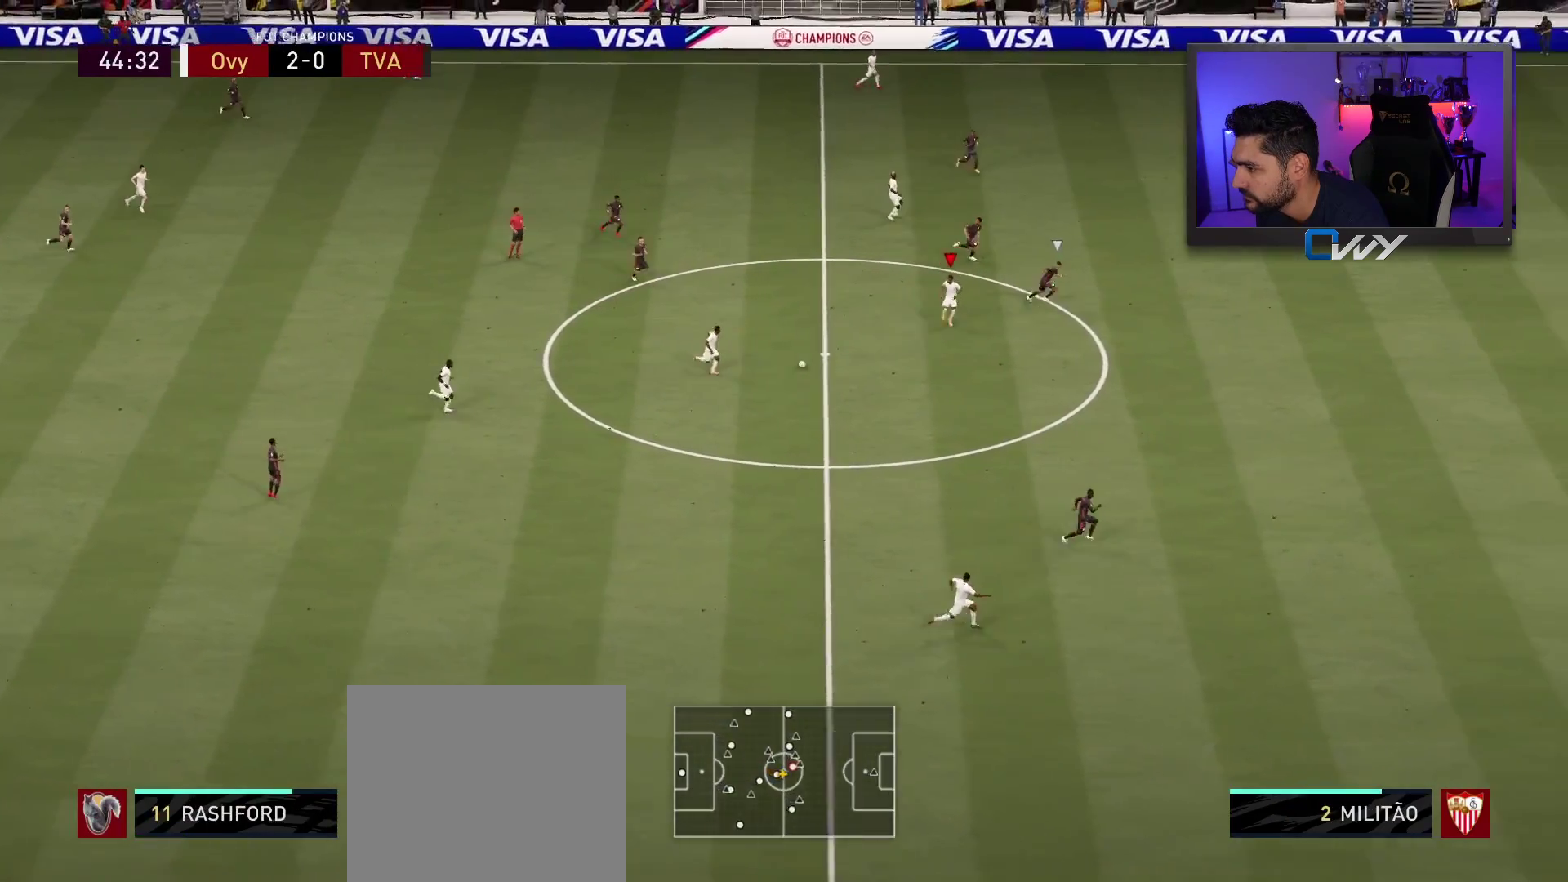
{"buttons": ["R2", "L3"], "left_stick": "down", "right_stick": "center", "events": [[50, "L3", "down"], [50, "R2", "down"]]}
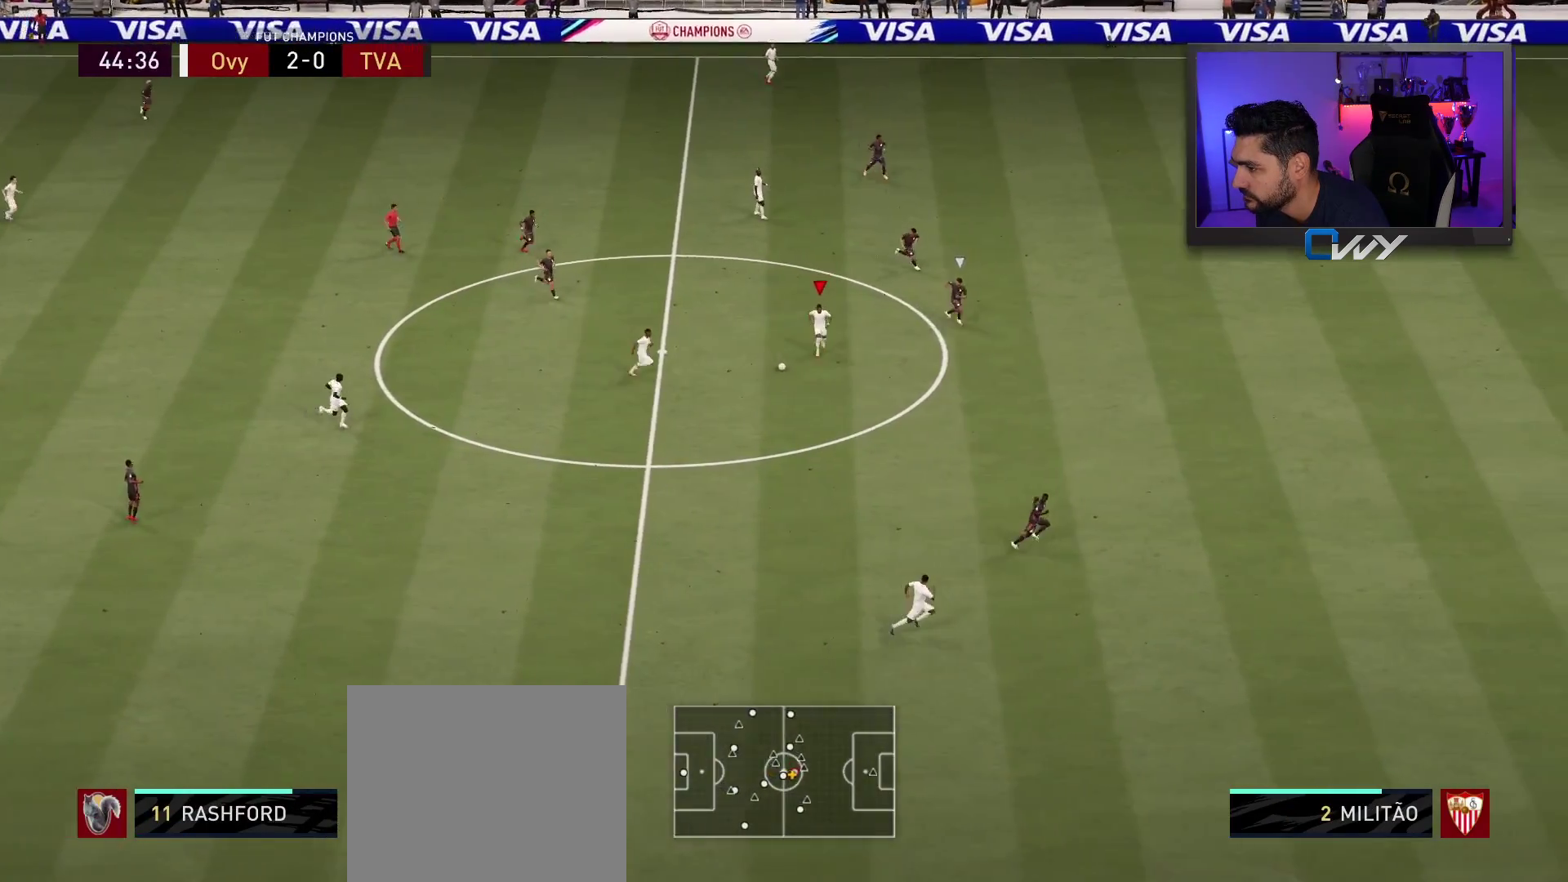
{"buttons": ["R2", "L3"], "left_stick": "down-right", "right_stick": "center", "events": [[83, "left_stick", "down-right"]]}
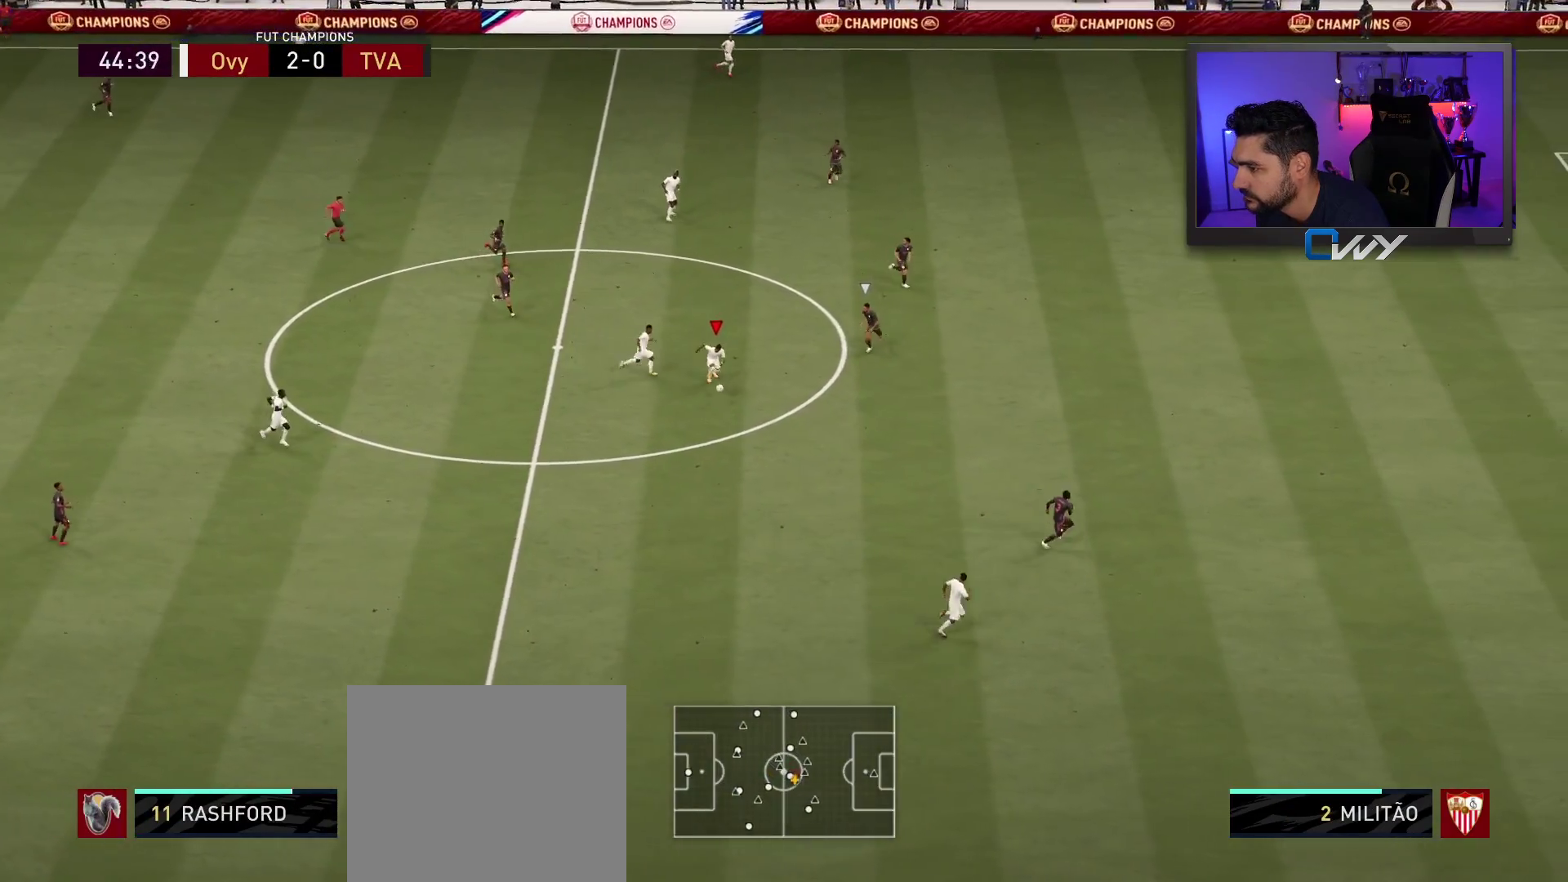
{"buttons": ["R2", "L3"], "left_stick": "down-right", "right_stick": "center", "events": []}
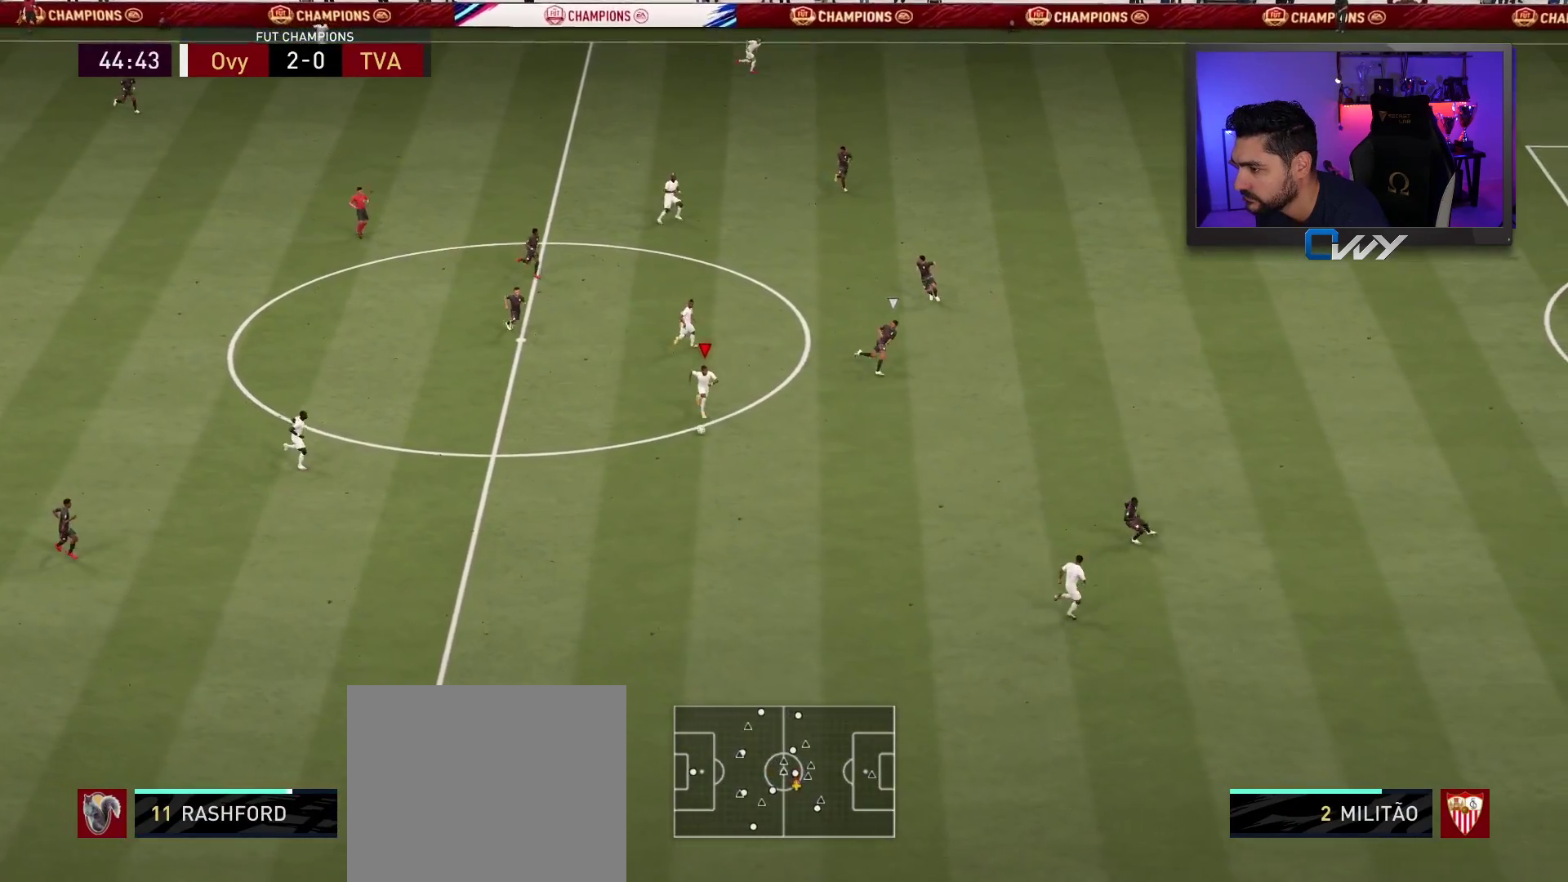
{"buttons": ["R2", "L3"], "left_stick": "down-right", "right_stick": "center", "events": []}
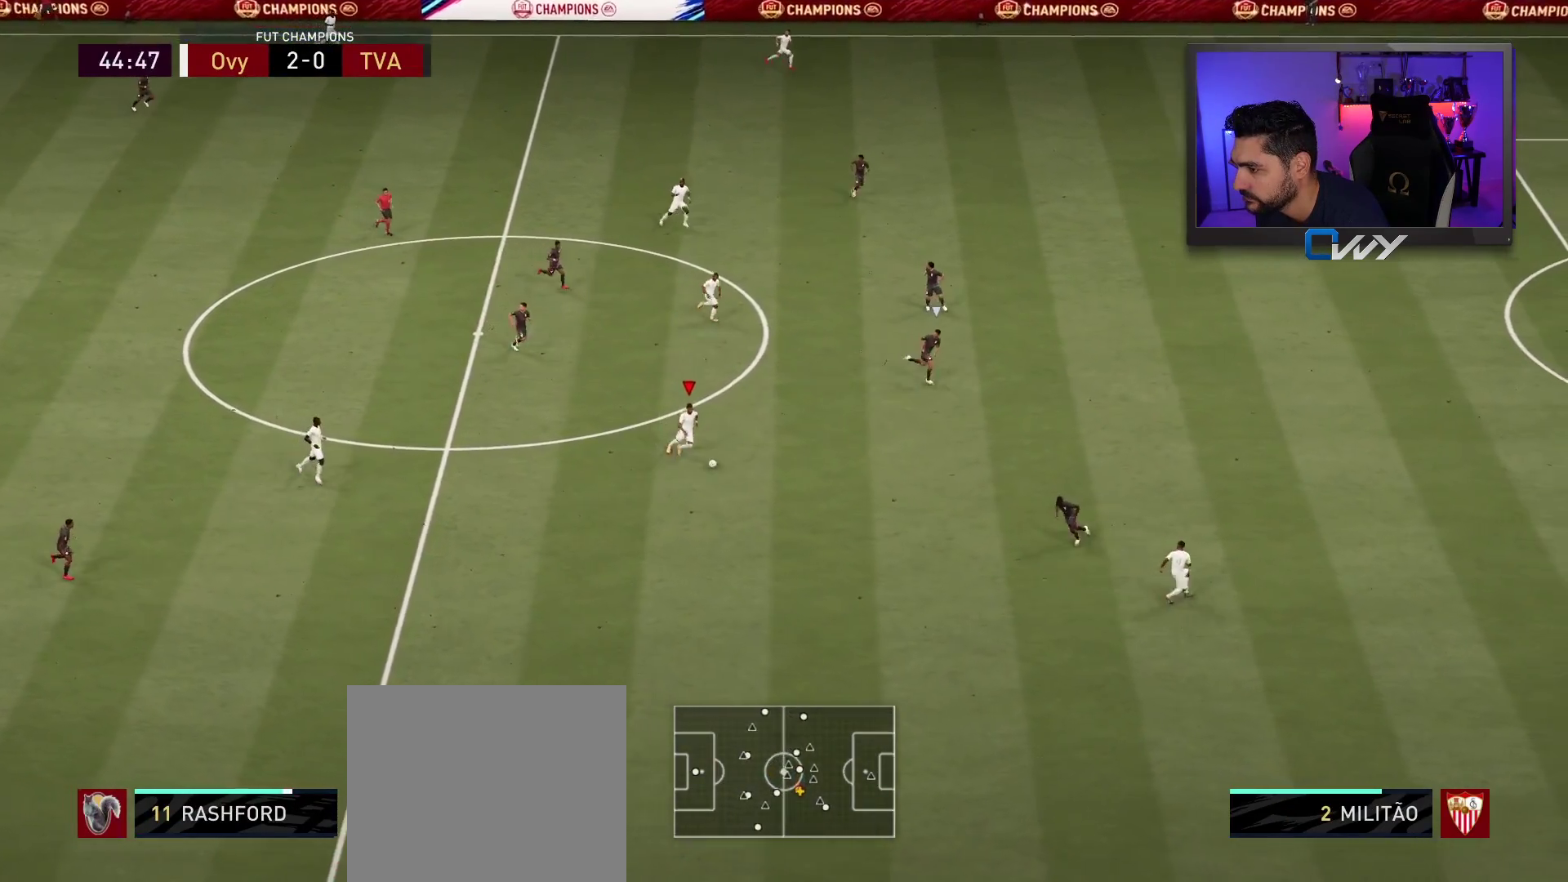
{"buttons": ["L3"], "left_stick": "down-right", "right_stick": "up-left", "events": [[167, "R2", "up"], [483, "right_stick", "up-left"]]}